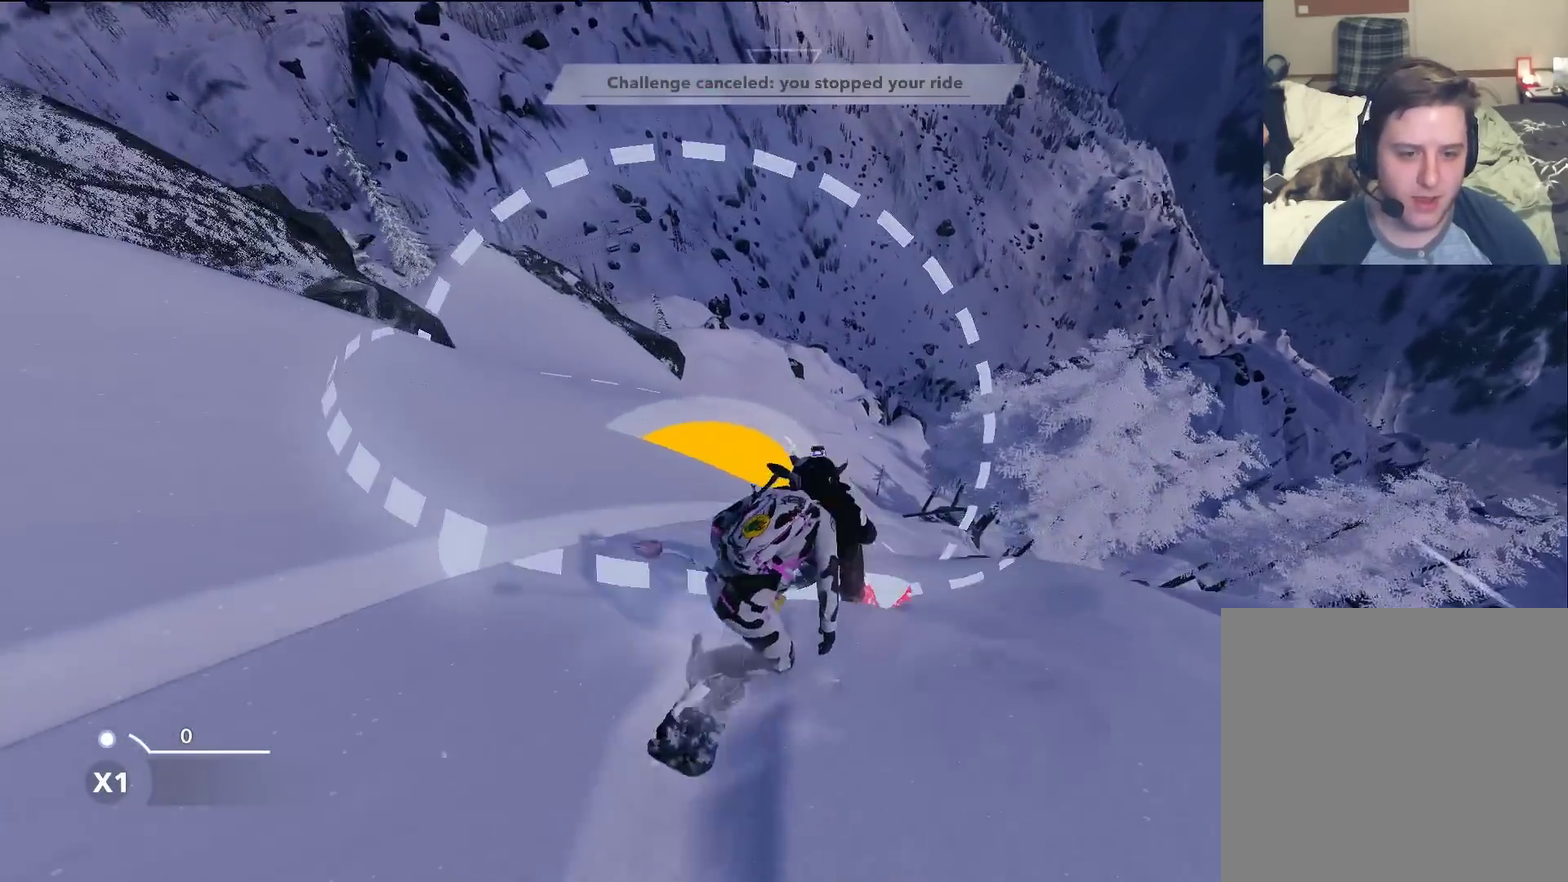
Gameplay with a controller (Xbox layout); each line is a JSON object with the inputs held at the frame after it (dt_ms = milliseconds from this image to that frame). "events" lists button and stick changes between this image and that frame as [ms after this image, input, new state], when the widget could be followed in between. Not read: L3 R3.
{"dt_ms": 501, "buttons": [], "left_stick": "center", "right_stick": "center", "events": [[334, "left_stick", "up-right"], [384, "left_stick", "center"]]}
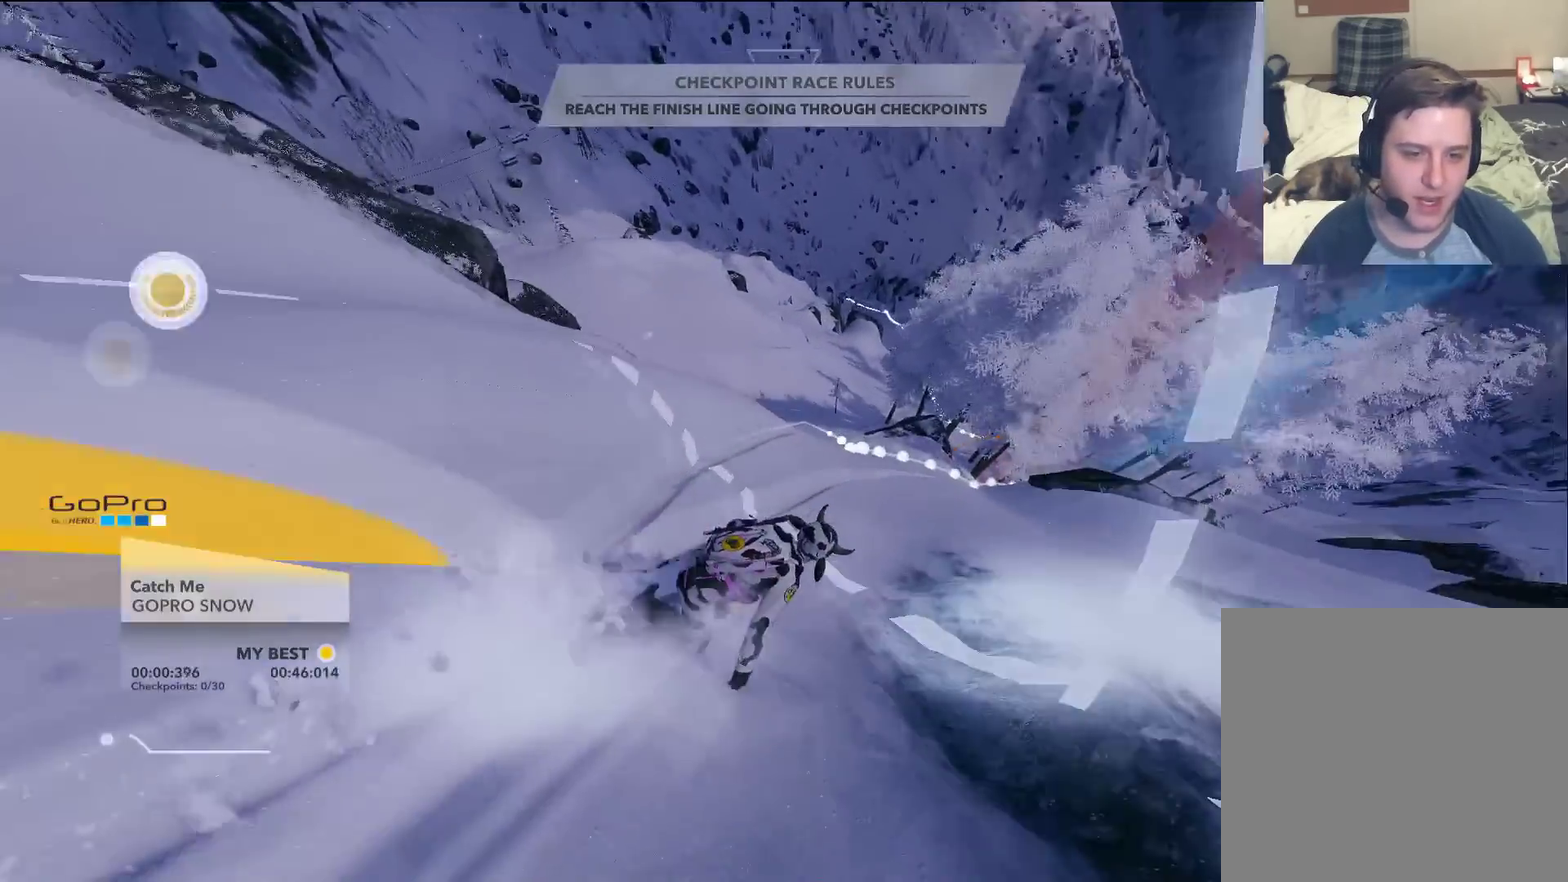
{"dt_ms": 700, "buttons": [], "left_stick": "center", "right_stick": "center", "events": [[16, "left_stick", "up-left"], [167, "left_stick", "center"], [400, "left_stick", "right"], [584, "left_stick", "center"]]}
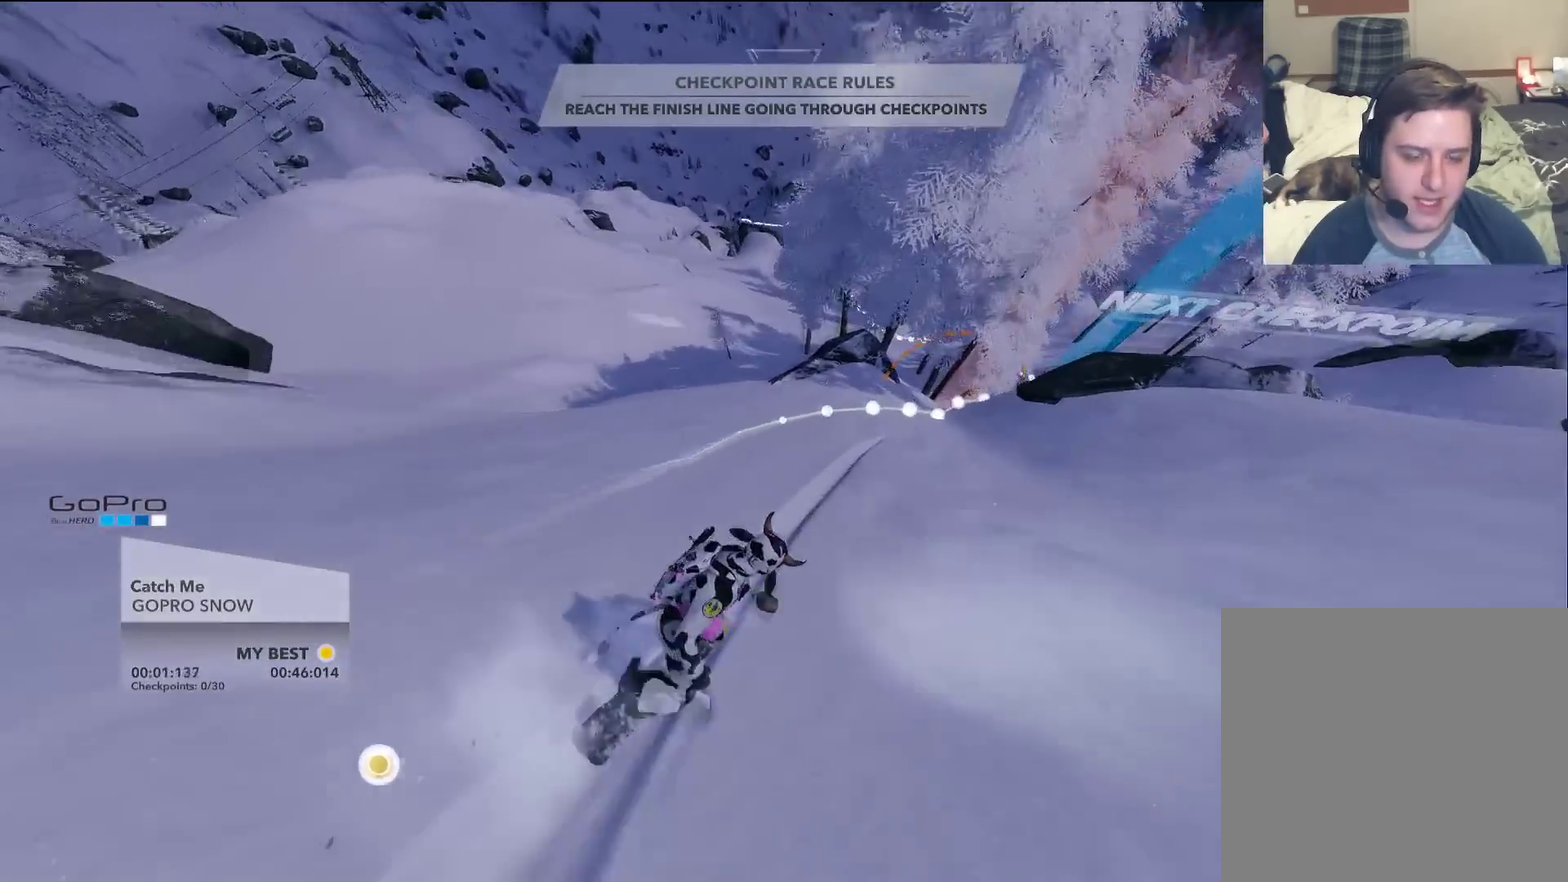
{"dt_ms": 301, "buttons": [], "left_stick": "center", "right_stick": "center", "events": [[117, "left_stick", "right"], [251, "left_stick", "center"]]}
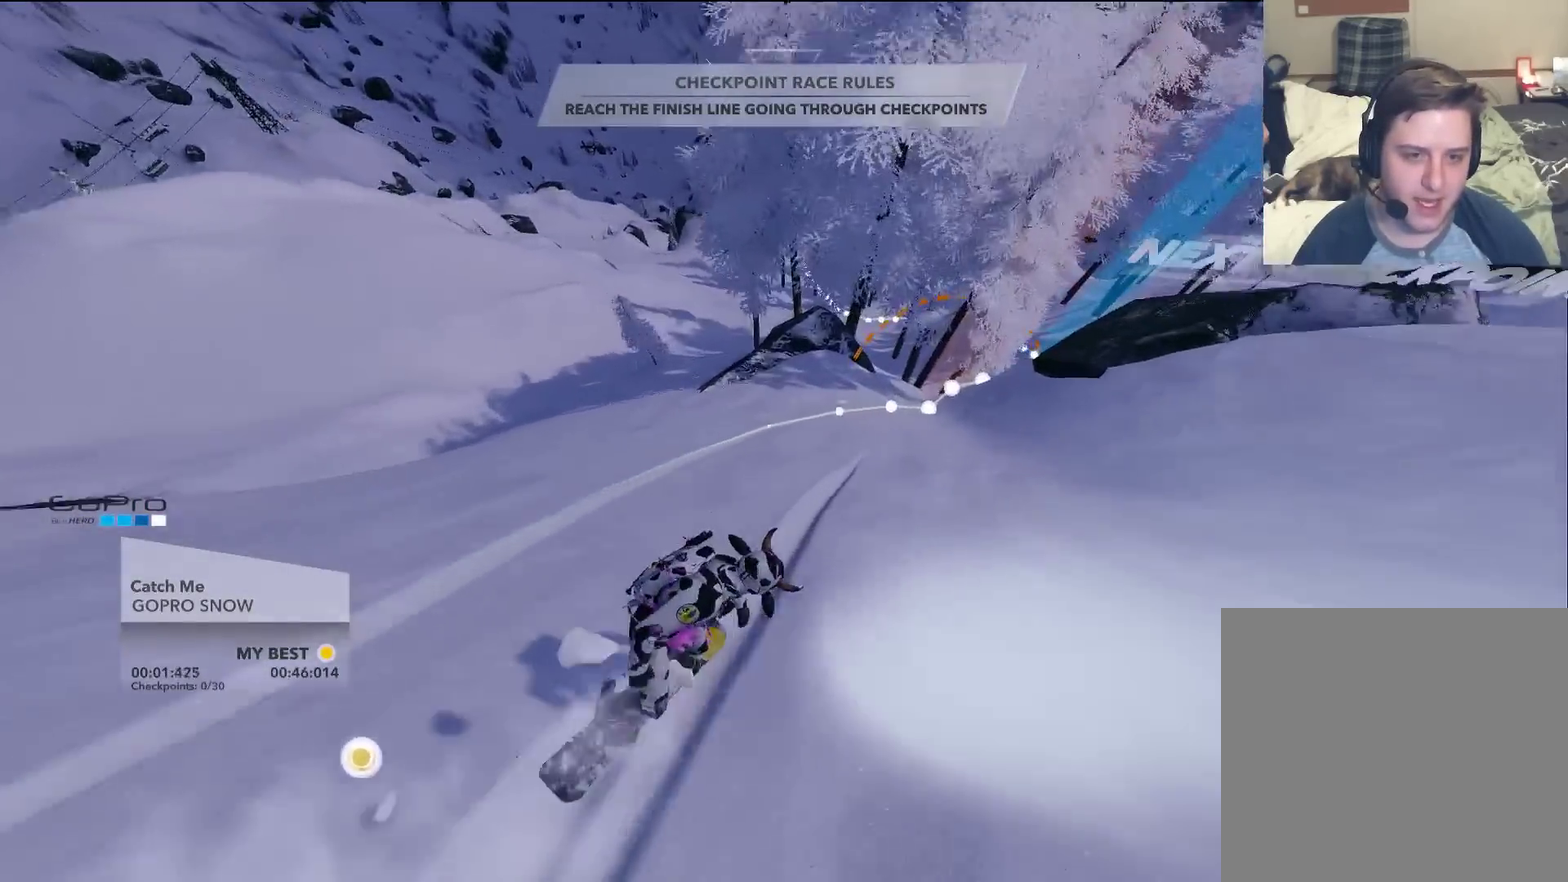
{"dt_ms": 700, "buttons": [], "left_stick": "center", "right_stick": "center", "events": [[383, "left_stick", "right"], [700, "left_stick", "center"]]}
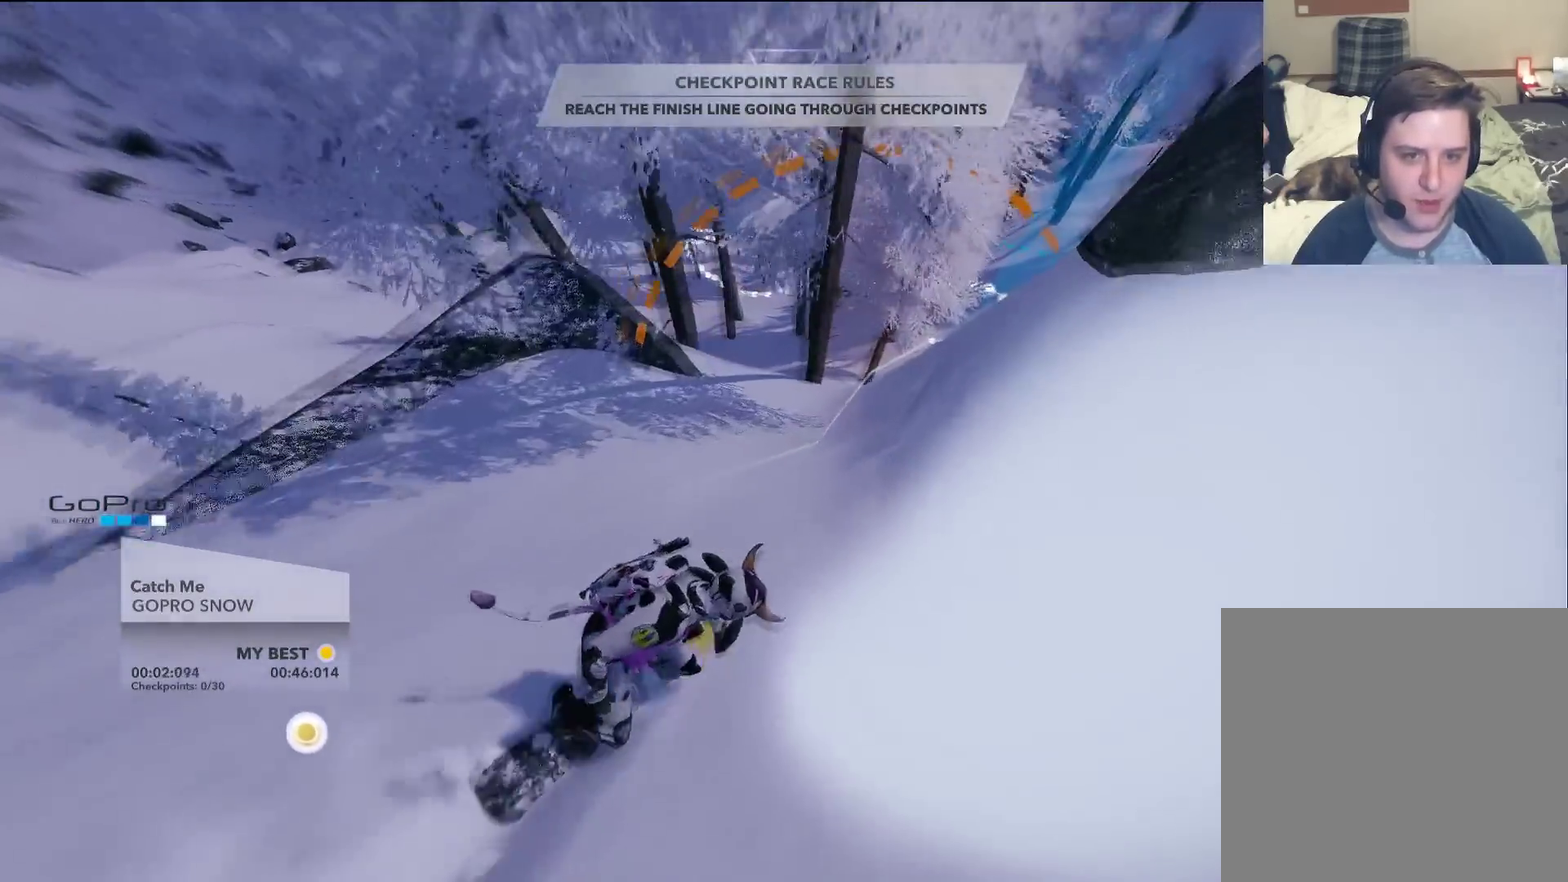
{"dt_ms": 501, "buttons": [], "left_stick": "center", "right_stick": "center", "events": []}
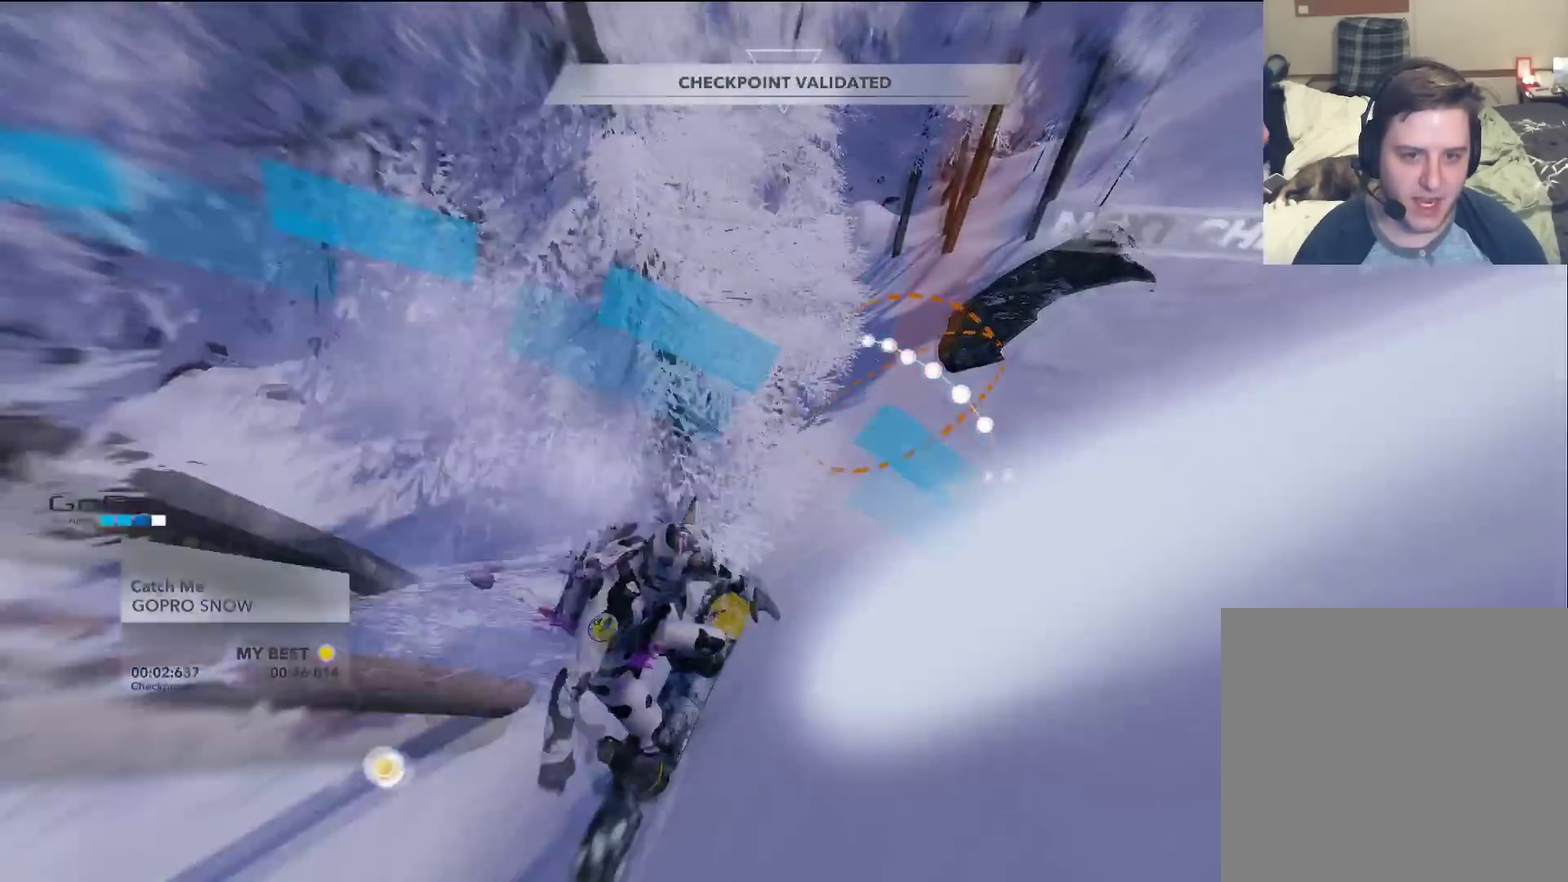
{"dt_ms": 400, "buttons": [], "left_stick": "left", "right_stick": "center", "events": [[317, "left_stick", "left"]]}
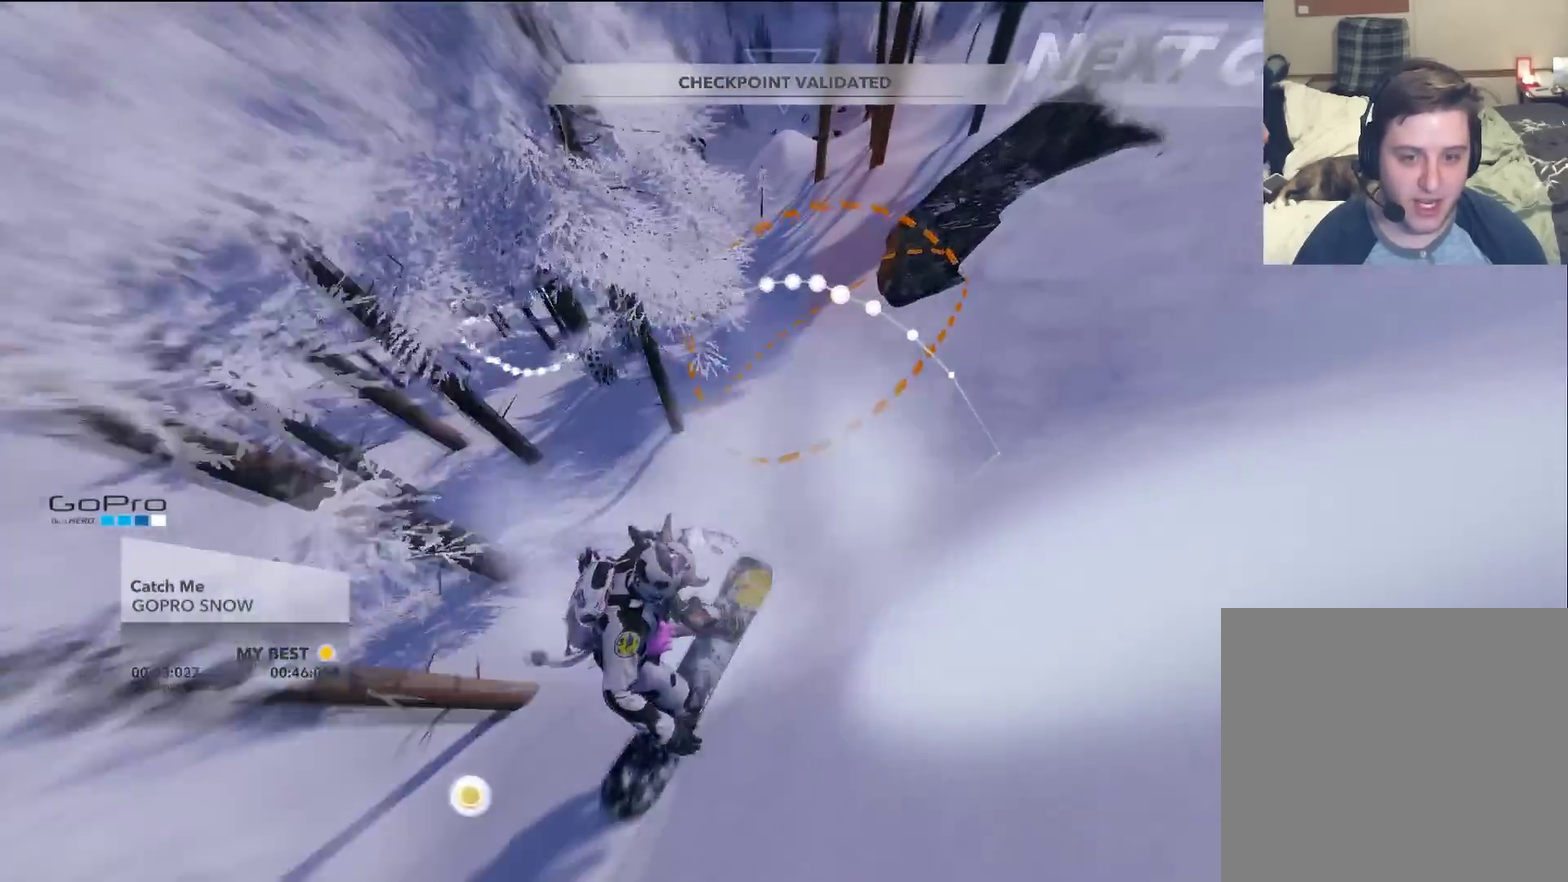
{"dt_ms": 501, "buttons": [], "left_stick": "up-left", "right_stick": "center", "events": [[67, "left_stick", "center"], [167, "left_stick", "up-left"]]}
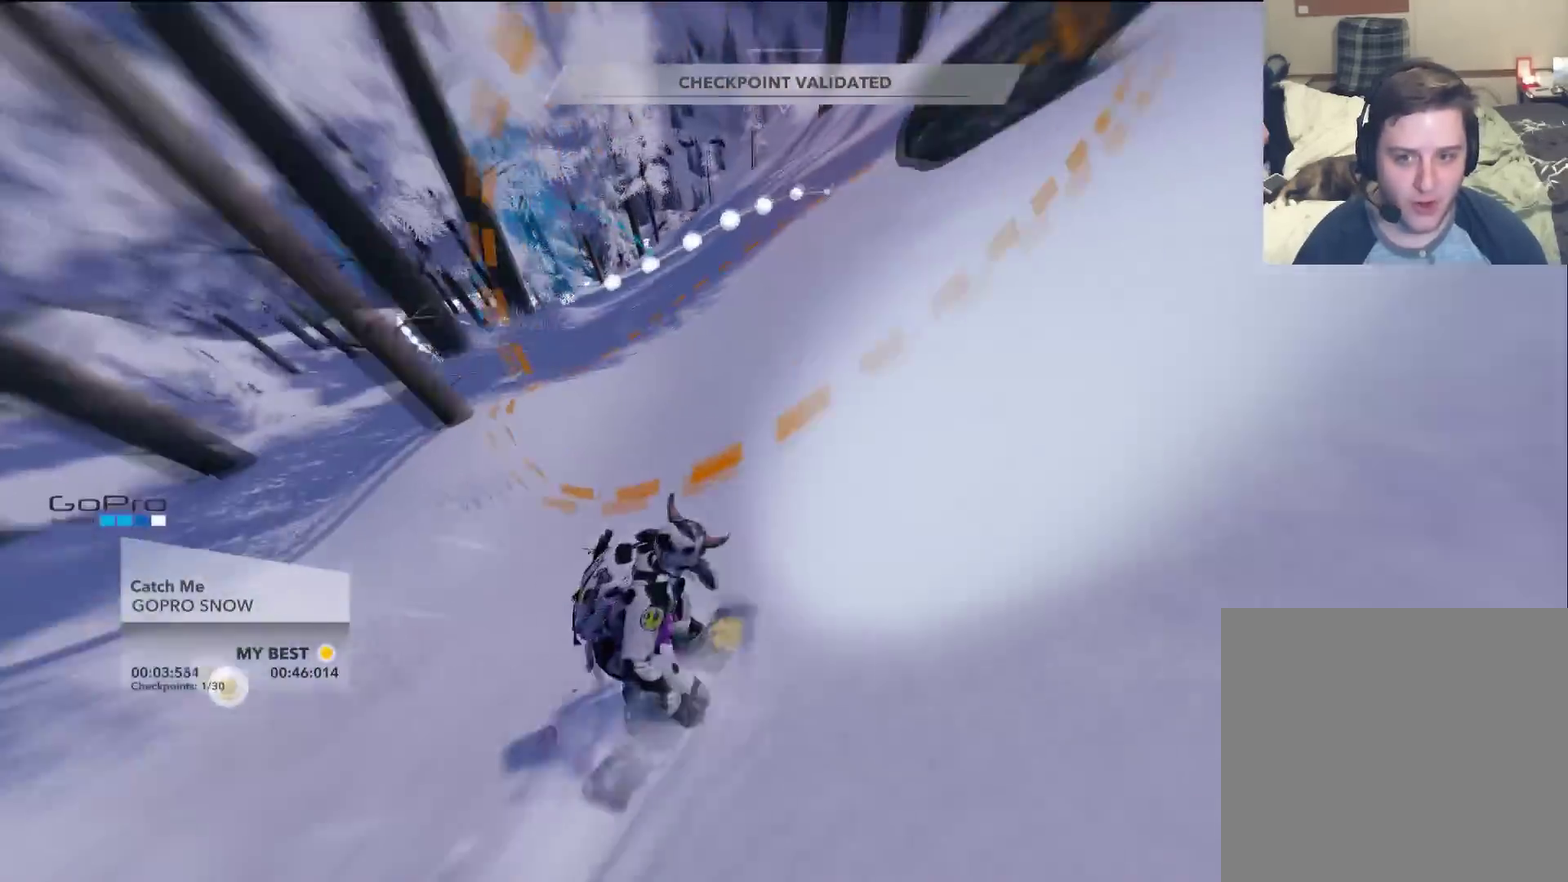
{"dt_ms": 801, "buttons": [], "left_stick": "left", "right_stick": "center", "events": [[33, "left_stick", "left"], [150, "left_stick", "up-left"], [450, "left_stick", "left"]]}
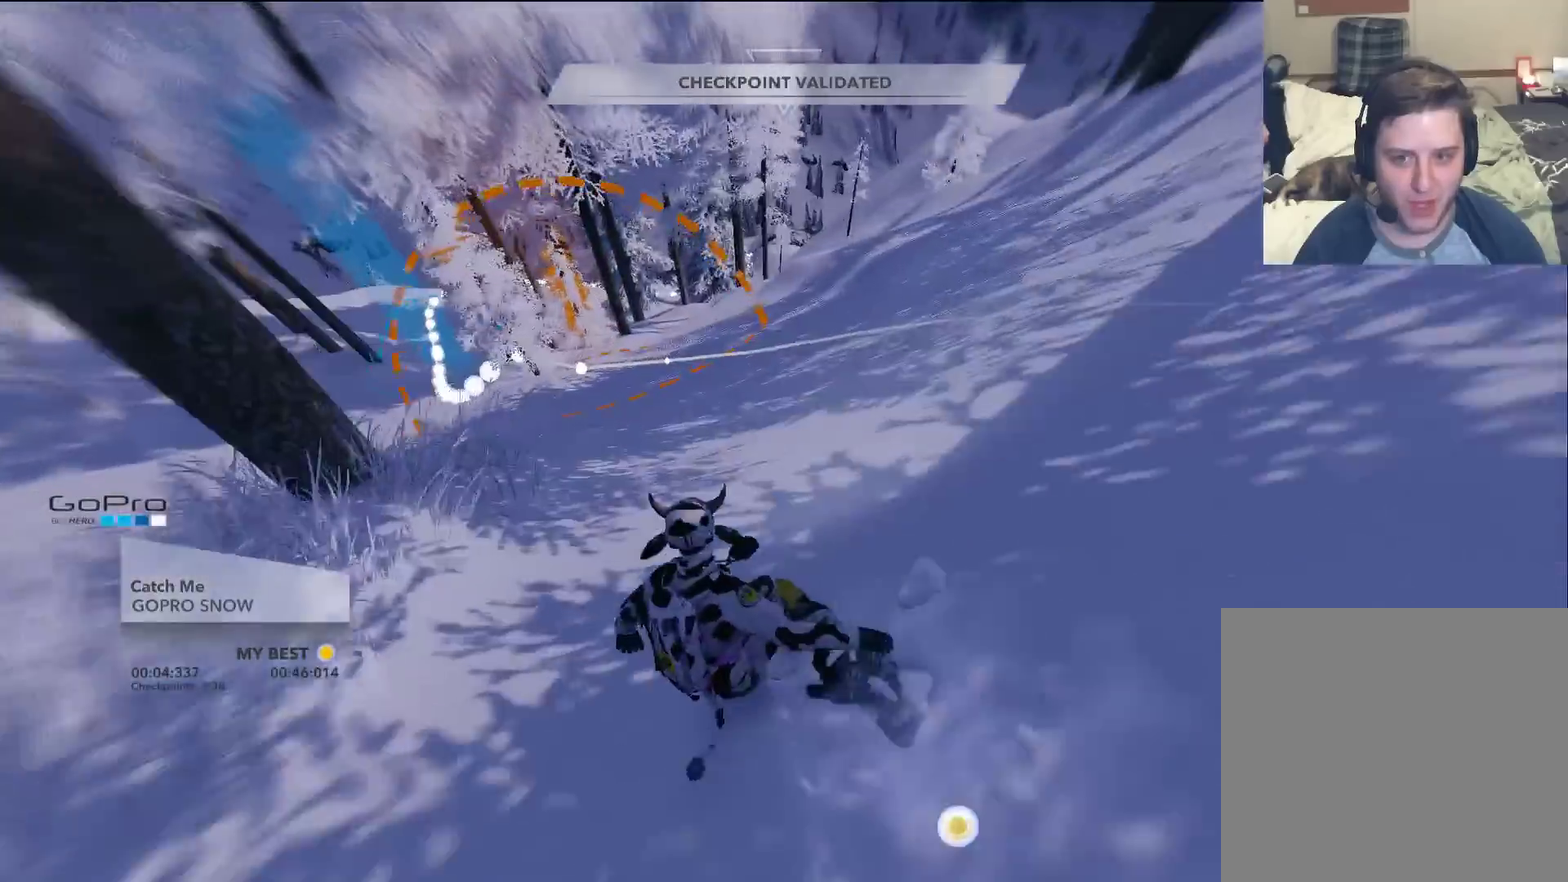
{"dt_ms": 300, "buttons": [], "left_stick": "up-left", "right_stick": "center", "events": [[66, "left_stick", "up-left"]]}
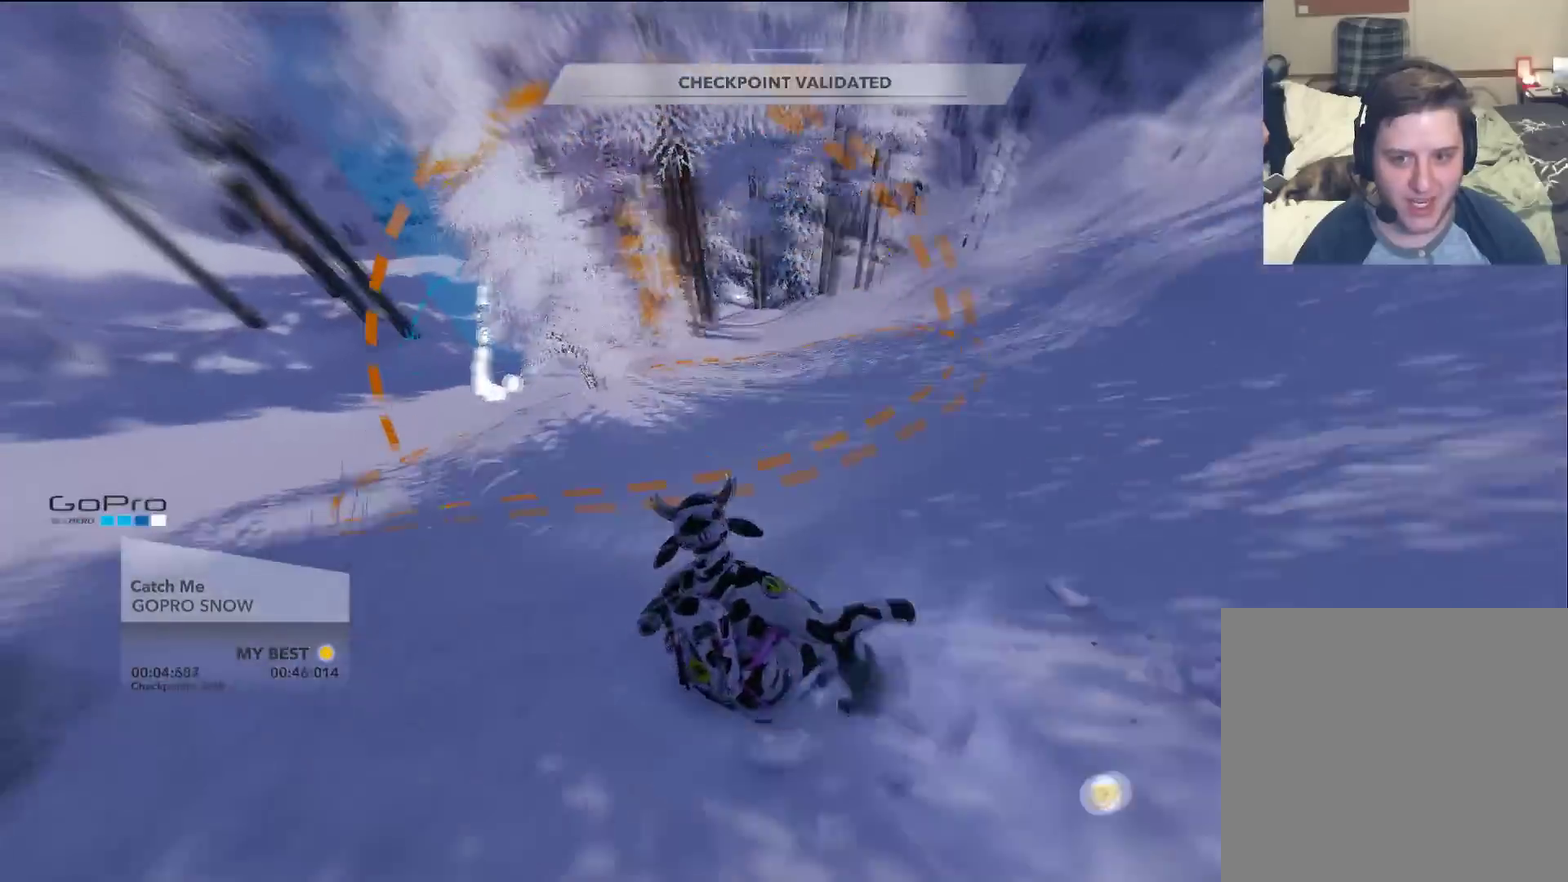
{"dt_ms": 300, "buttons": [], "left_stick": "up", "right_stick": "center", "events": [[100, "left_stick", "up"]]}
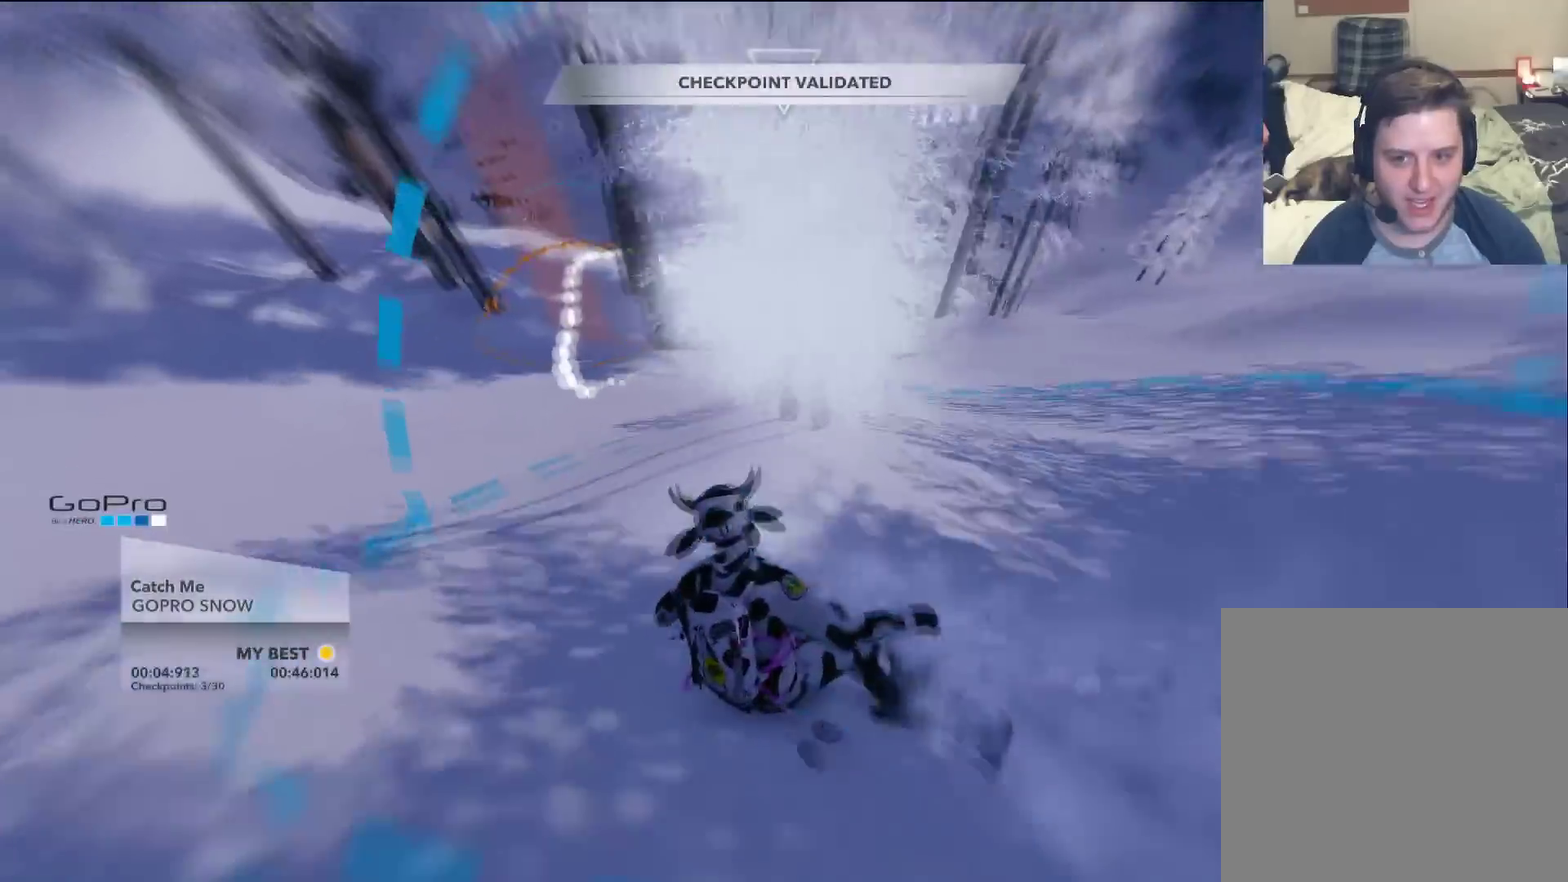
{"dt_ms": 601, "buttons": [], "left_stick": "up-right", "right_stick": "center", "events": [[117, "left_stick", "up-right"], [267, "left_stick", "up"], [551, "left_stick", "up-right"]]}
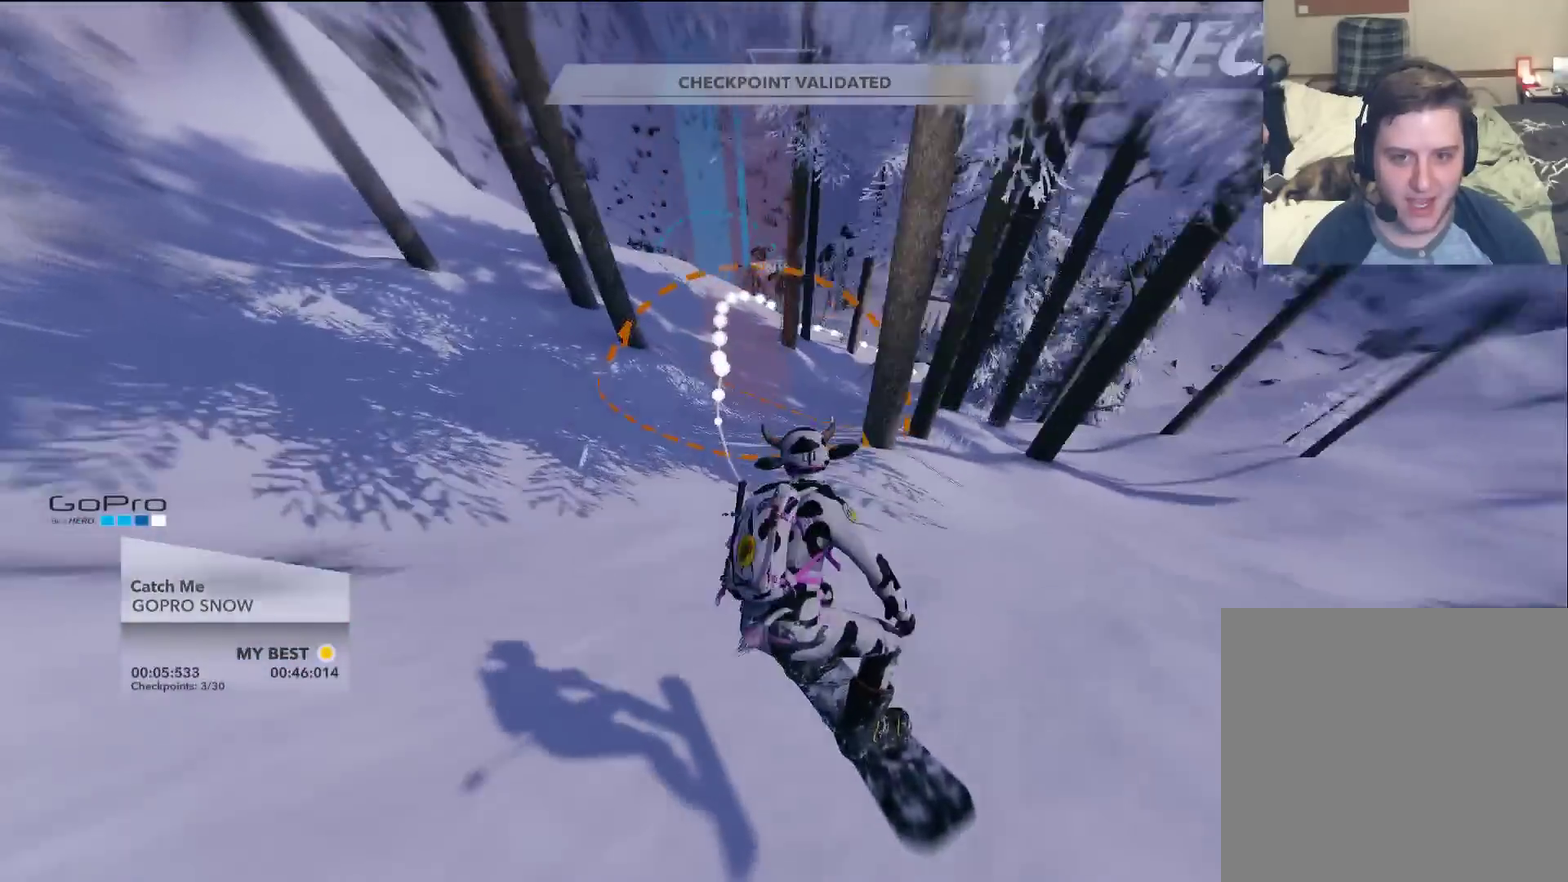
{"dt_ms": 500, "buttons": [], "left_stick": "up-left", "right_stick": "center", "events": [[283, "left_stick", "up"], [434, "left_stick", "up-left"]]}
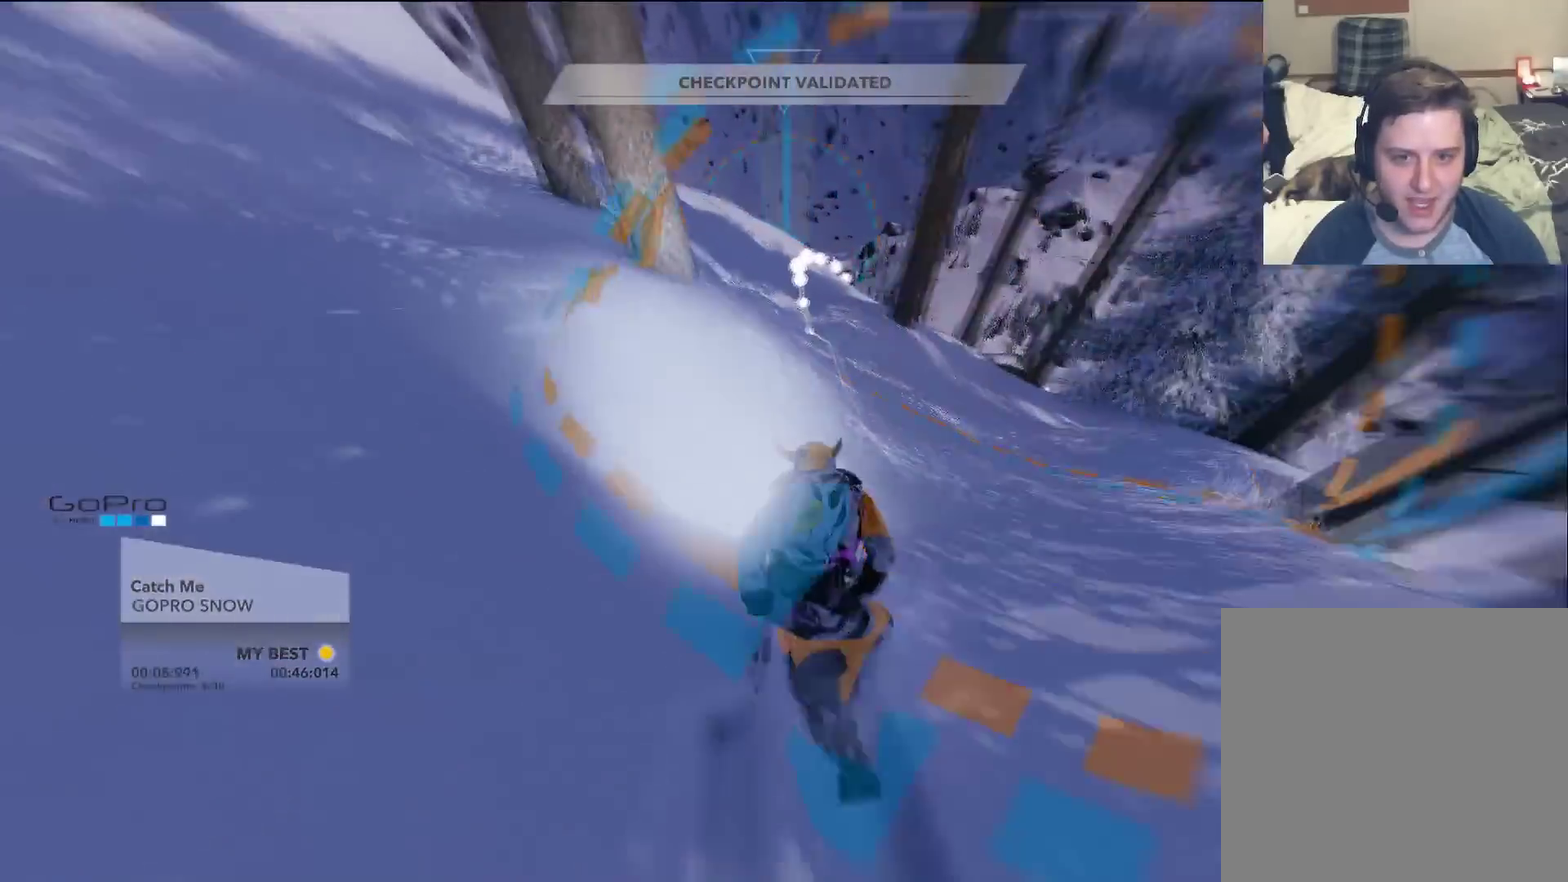
{"dt_ms": 601, "buttons": [], "left_stick": "right", "right_stick": "center", "events": [[17, "left_stick", "up"], [234, "left_stick", "center"], [501, "left_stick", "right"]]}
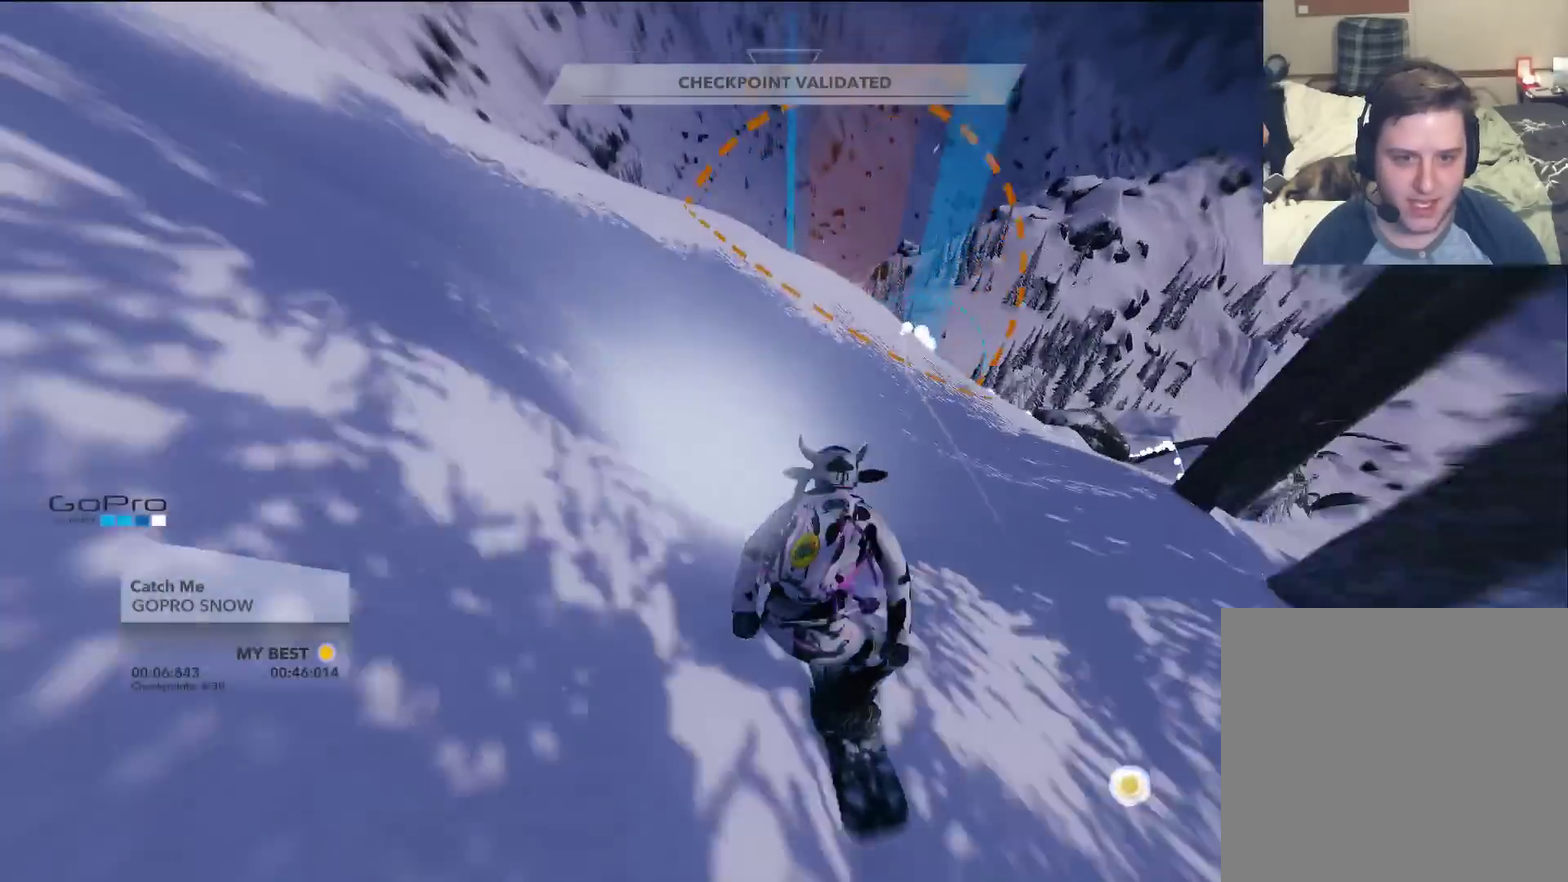
{"dt_ms": 500, "buttons": [], "left_stick": "up", "right_stick": "center", "events": [[233, "left_stick", "up-right"], [317, "left_stick", "up"]]}
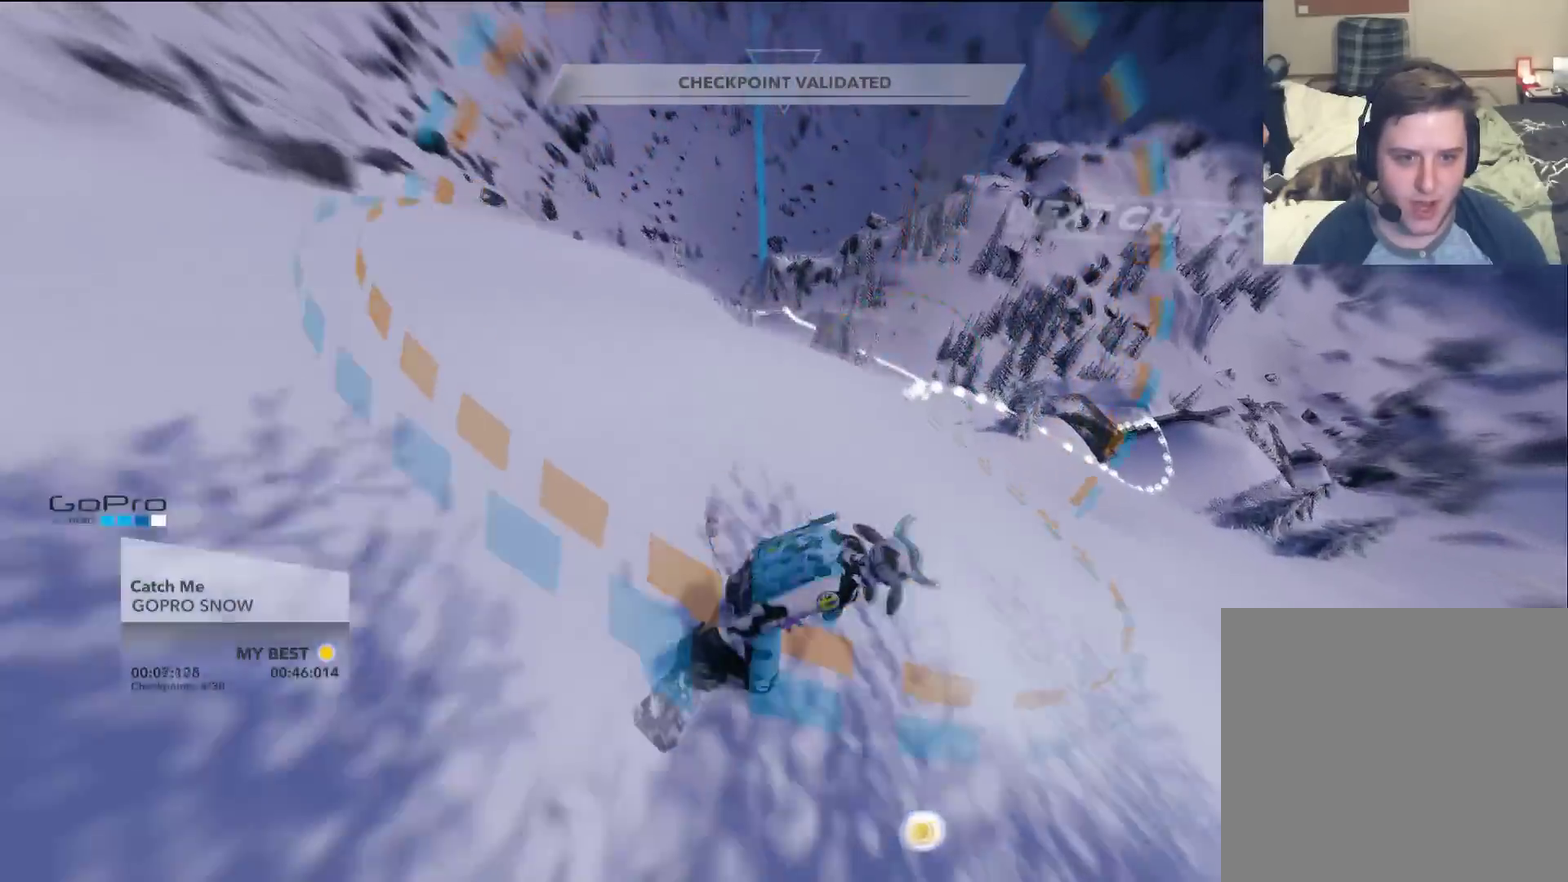
{"dt_ms": 484, "buttons": [], "left_stick": "center", "right_stick": "center", "events": [[267, "left_stick", "up-right"], [317, "left_stick", "center"]]}
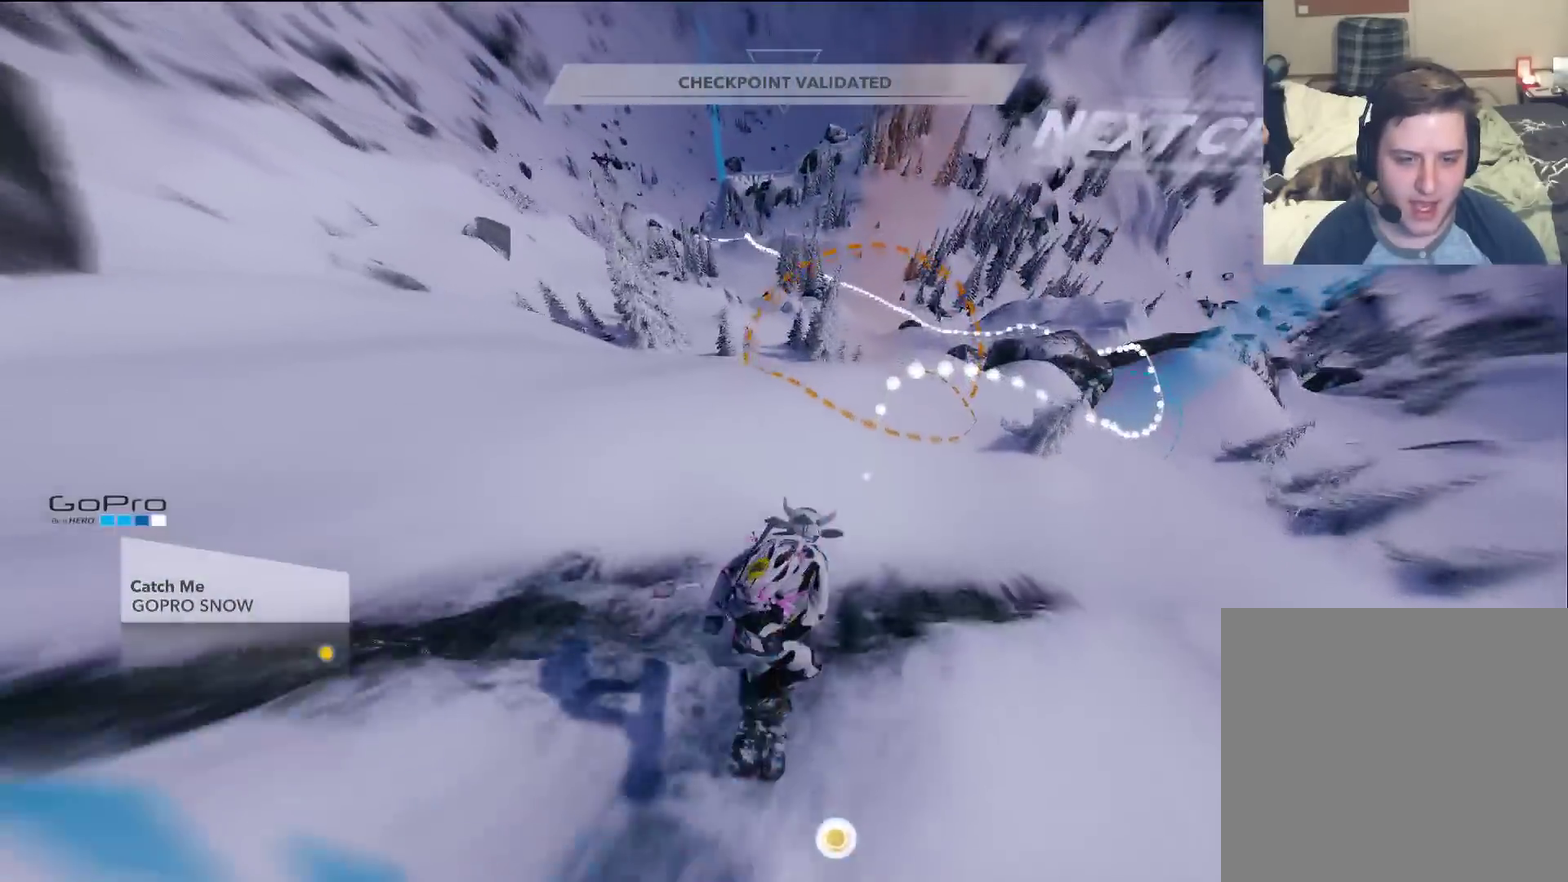
{"dt_ms": 401, "buttons": [], "left_stick": "right", "right_stick": "center", "events": [[334, "left_stick", "right"]]}
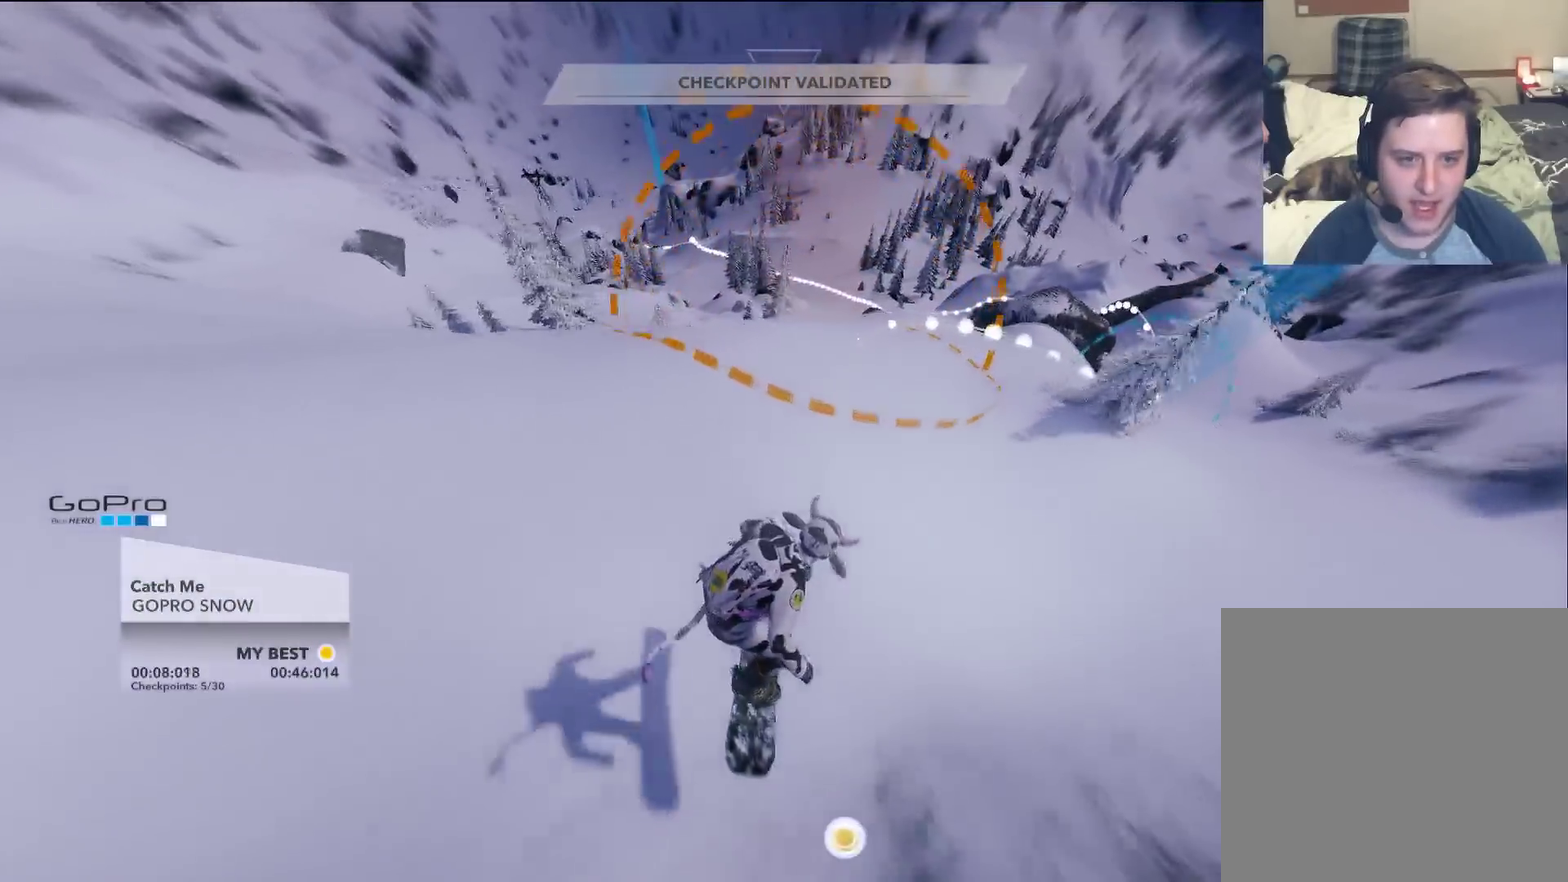
{"dt_ms": 600, "buttons": [], "left_stick": "up-right", "right_stick": "center", "events": [[450, "left_stick", "up-right"]]}
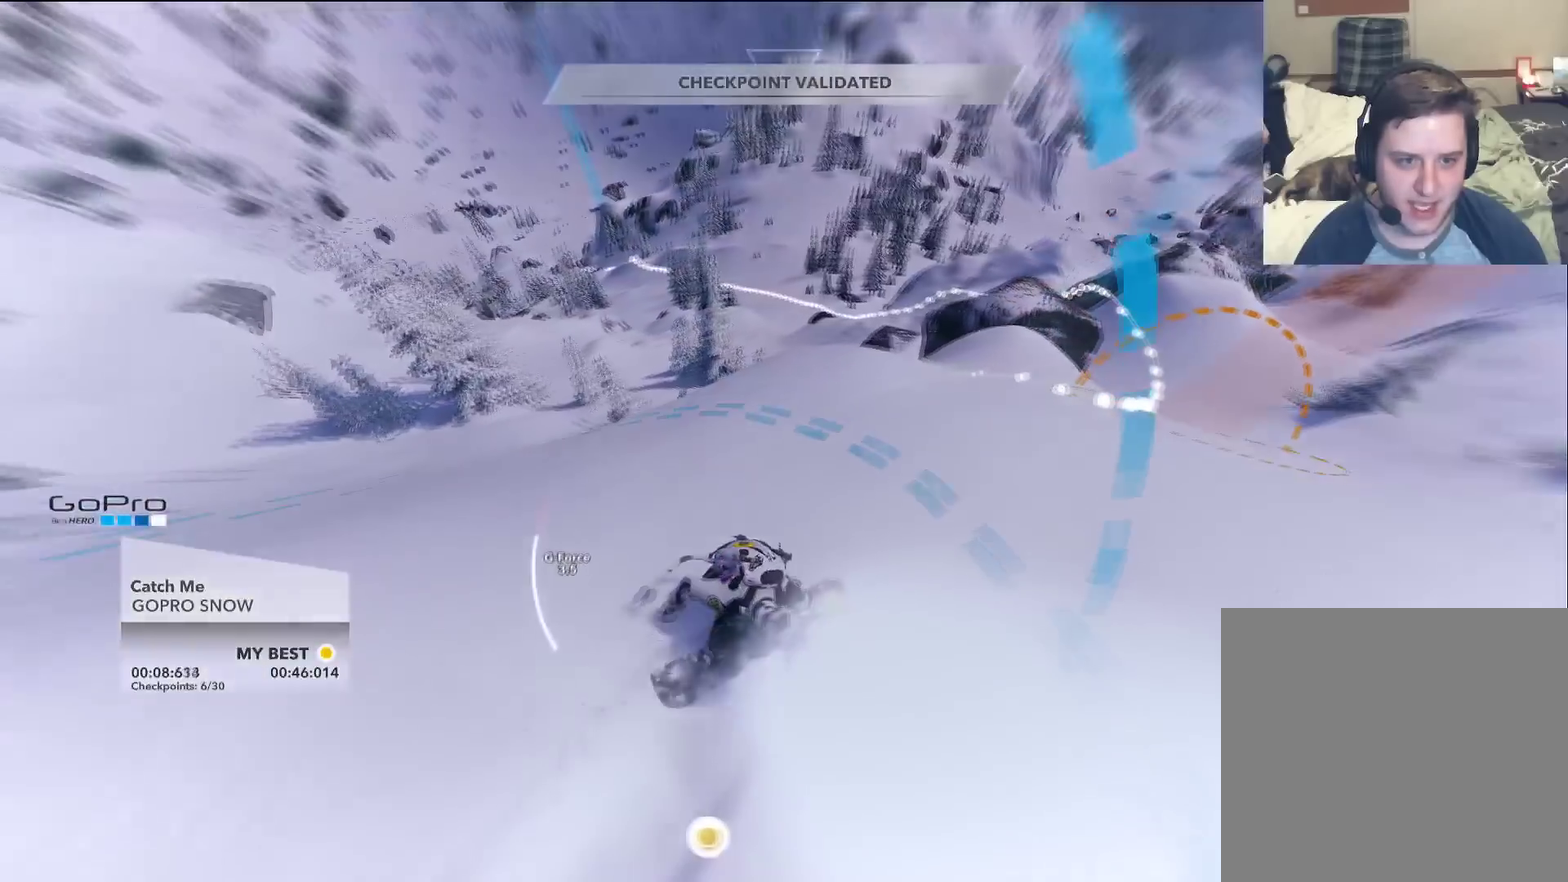
{"dt_ms": 501, "buttons": [], "left_stick": "up", "right_stick": "center", "events": [[167, "left_stick", "up"]]}
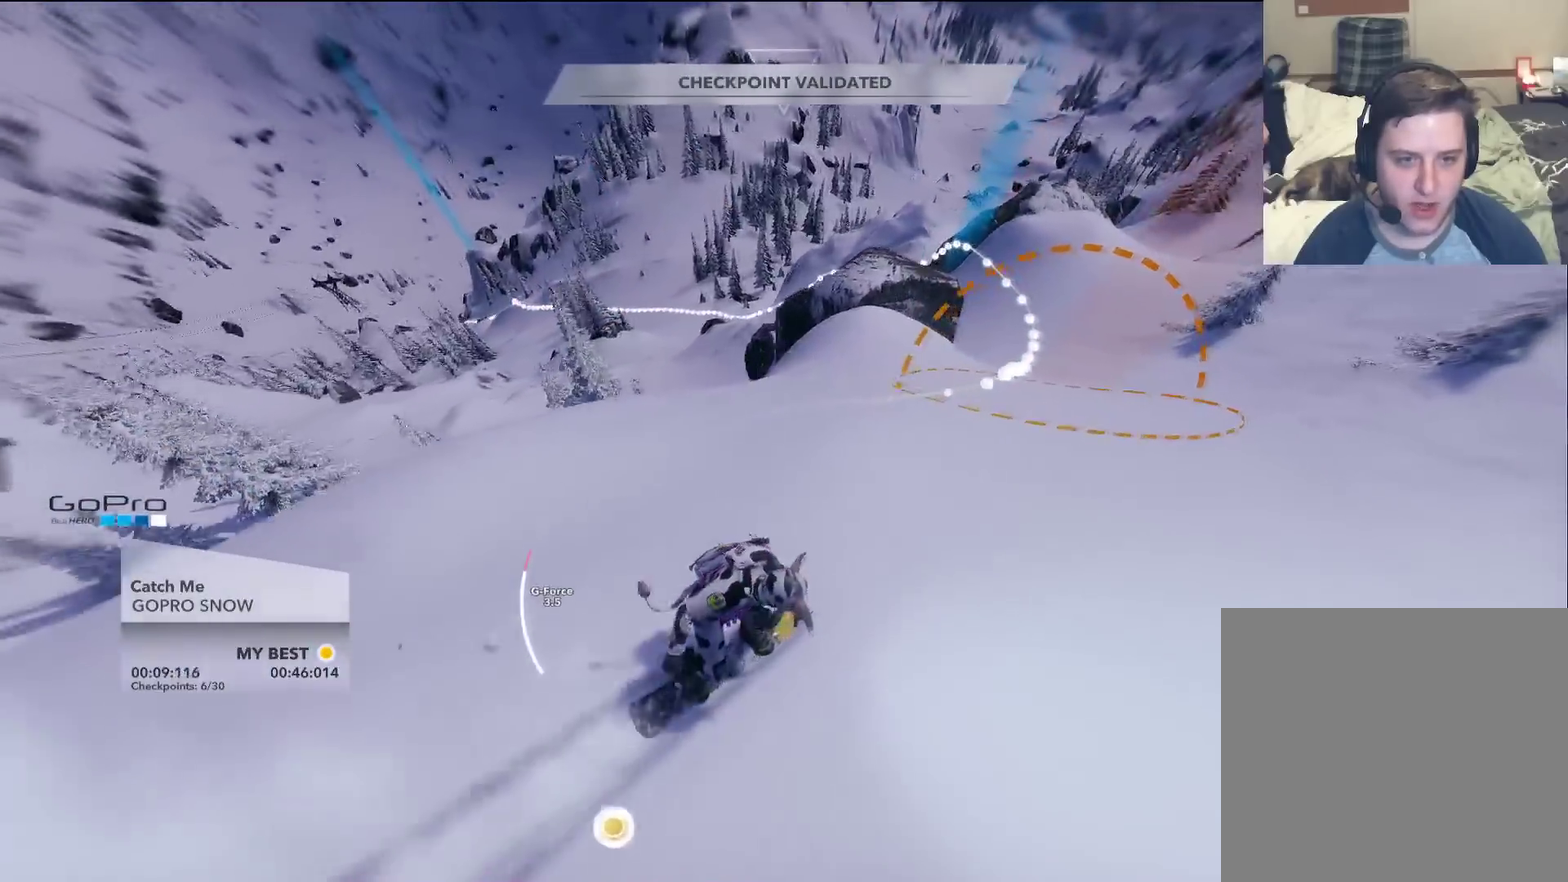
{"dt_ms": 500, "buttons": [], "left_stick": "up-left", "right_stick": "center", "events": [[467, "left_stick", "up-left"]]}
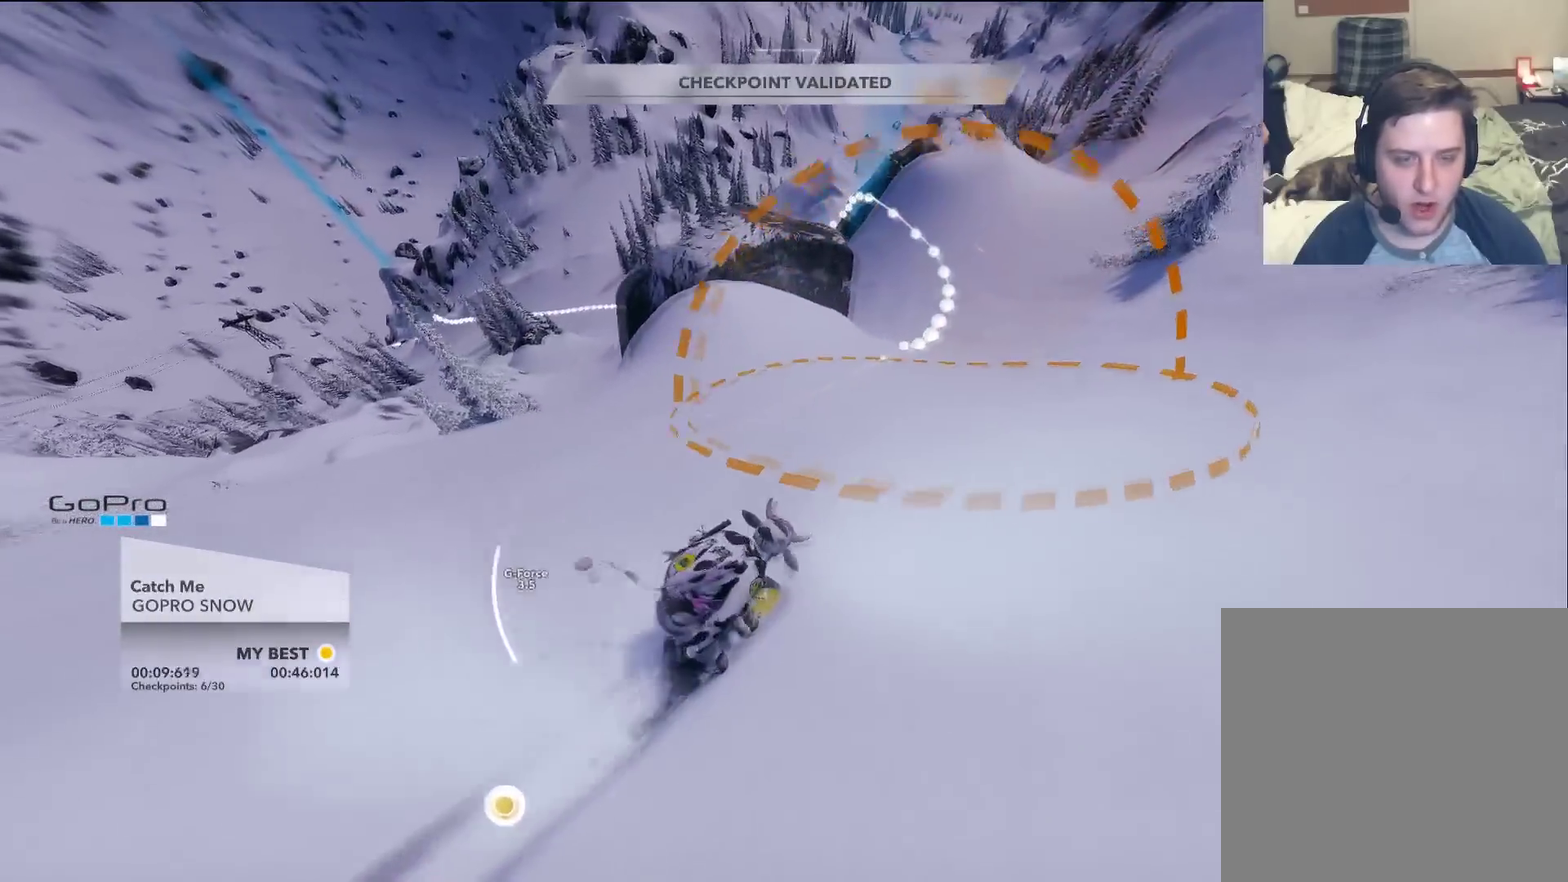
{"dt_ms": 701, "buttons": [], "left_stick": "up", "right_stick": "center", "events": [[67, "left_stick", "up"]]}
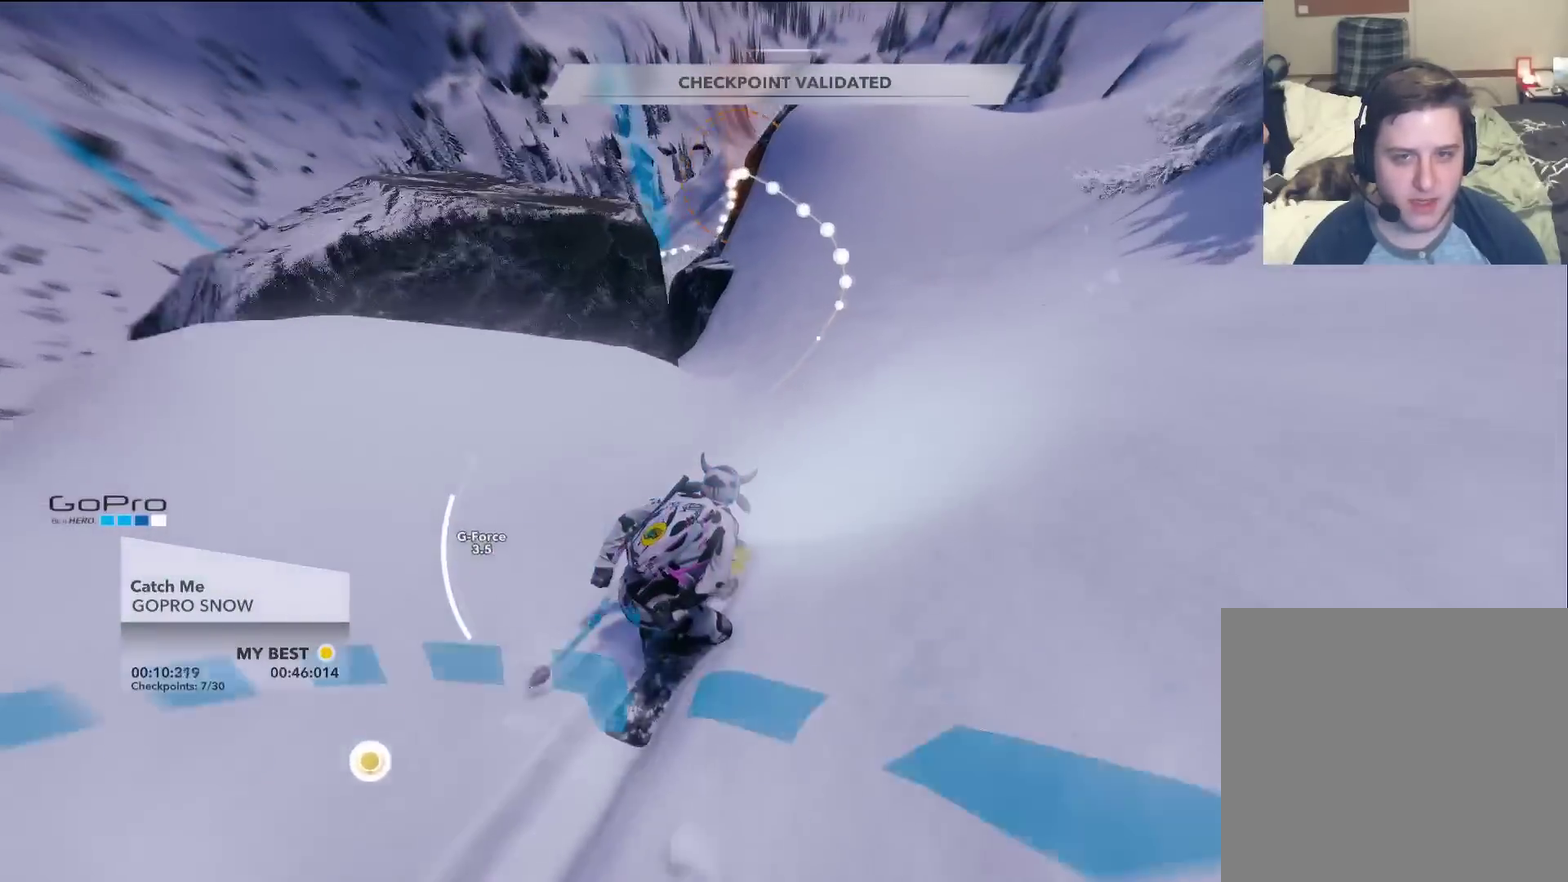
{"dt_ms": 300, "buttons": [], "left_stick": "up-left", "right_stick": "center", "events": [[267, "left_stick", "up-left"]]}
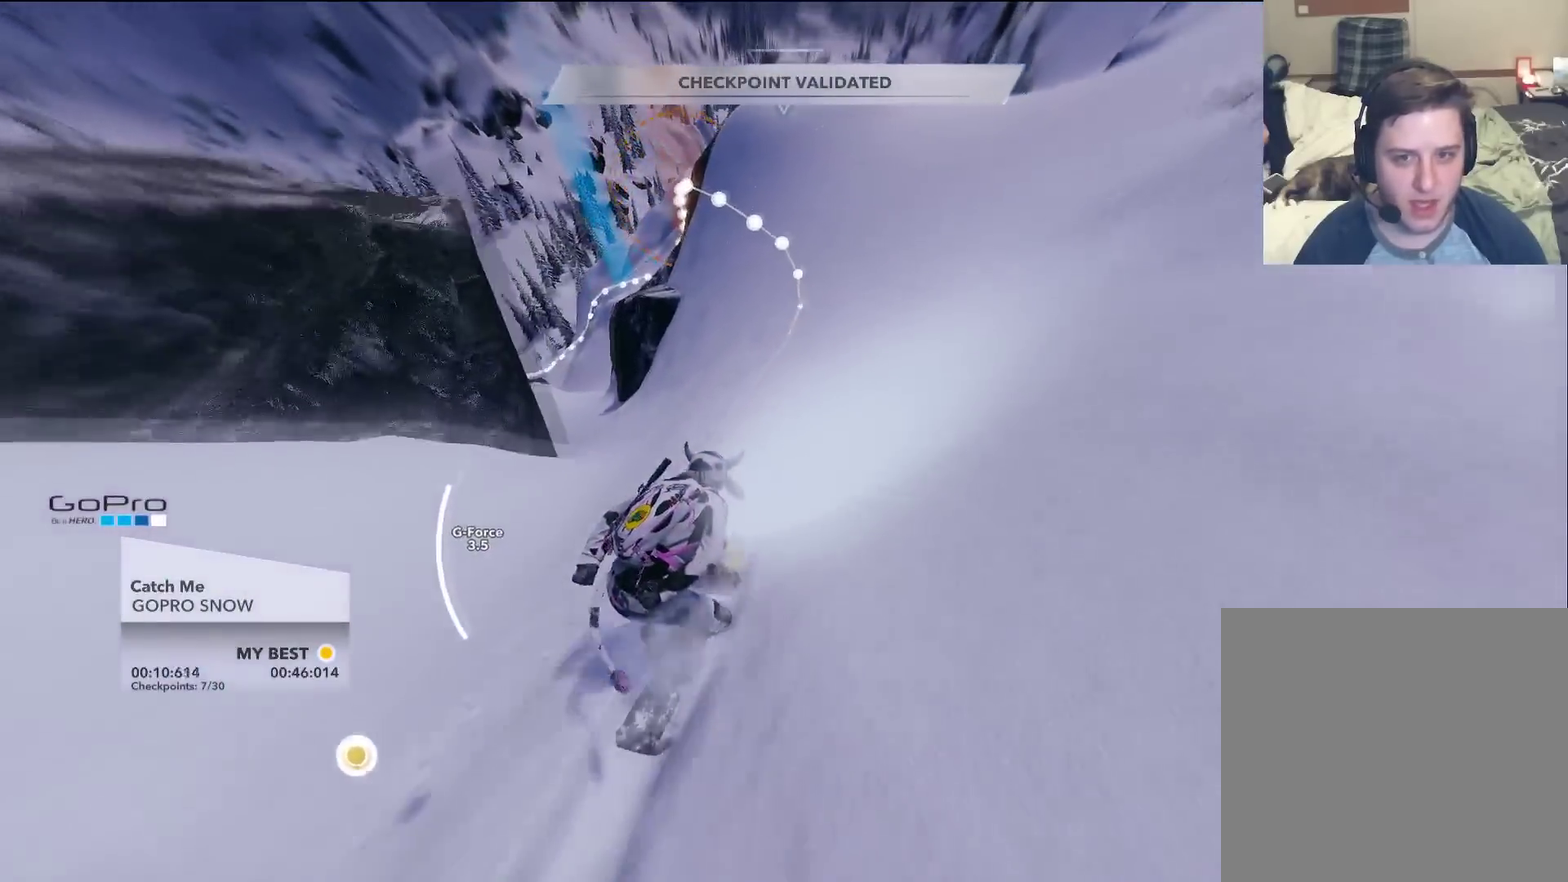
{"dt_ms": 501, "buttons": [], "left_stick": "up", "right_stick": "center", "events": [[167, "left_stick", "up"]]}
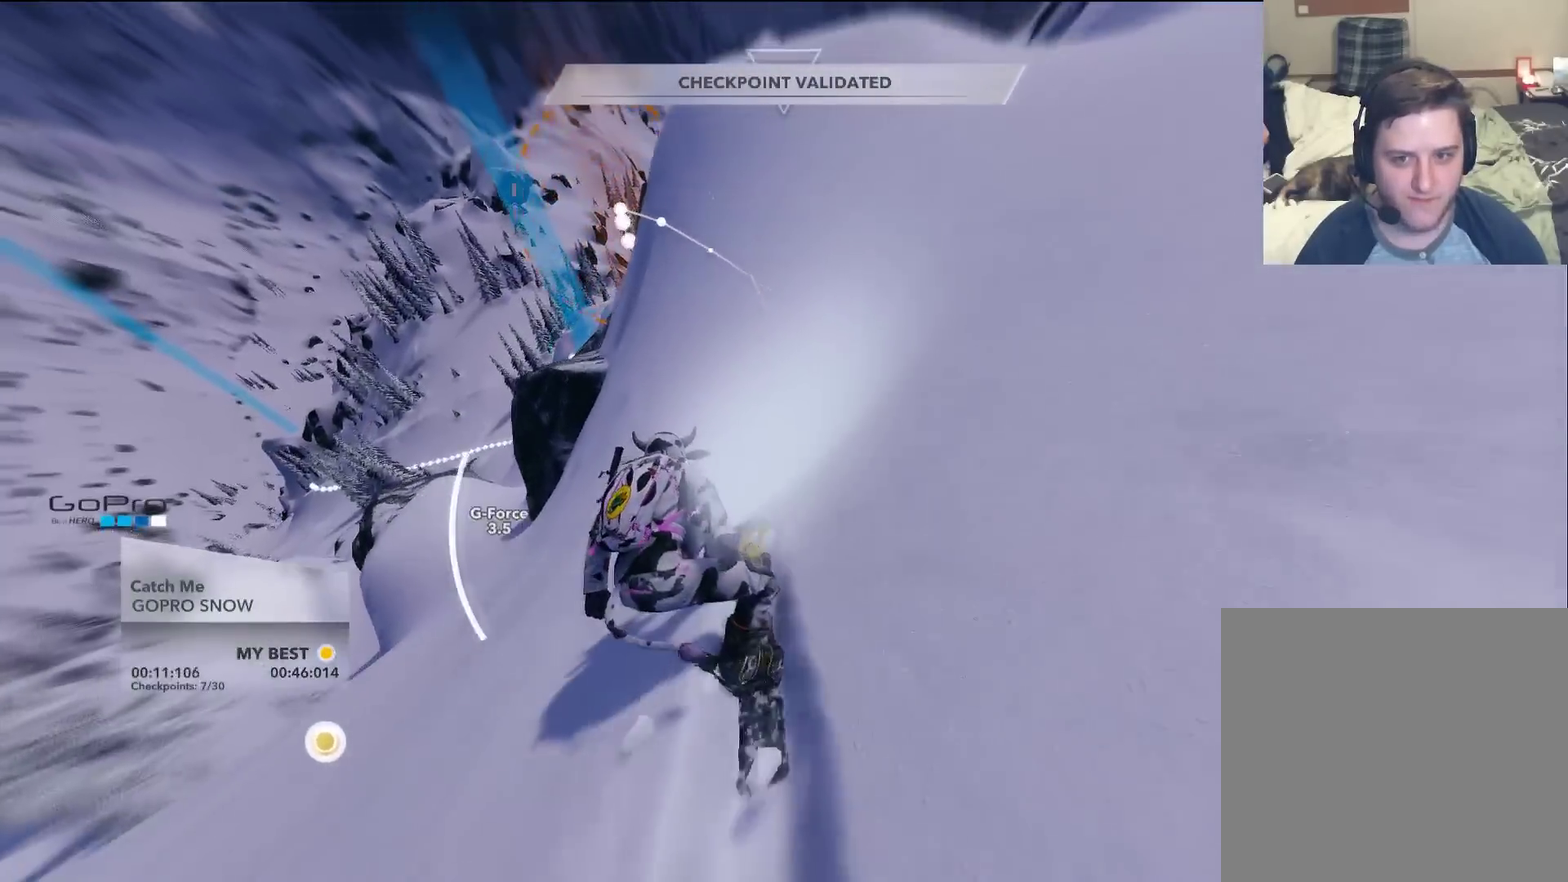
{"dt_ms": 600, "buttons": [], "left_stick": "up-left", "right_stick": "center", "events": [[367, "left_stick", "up-left"]]}
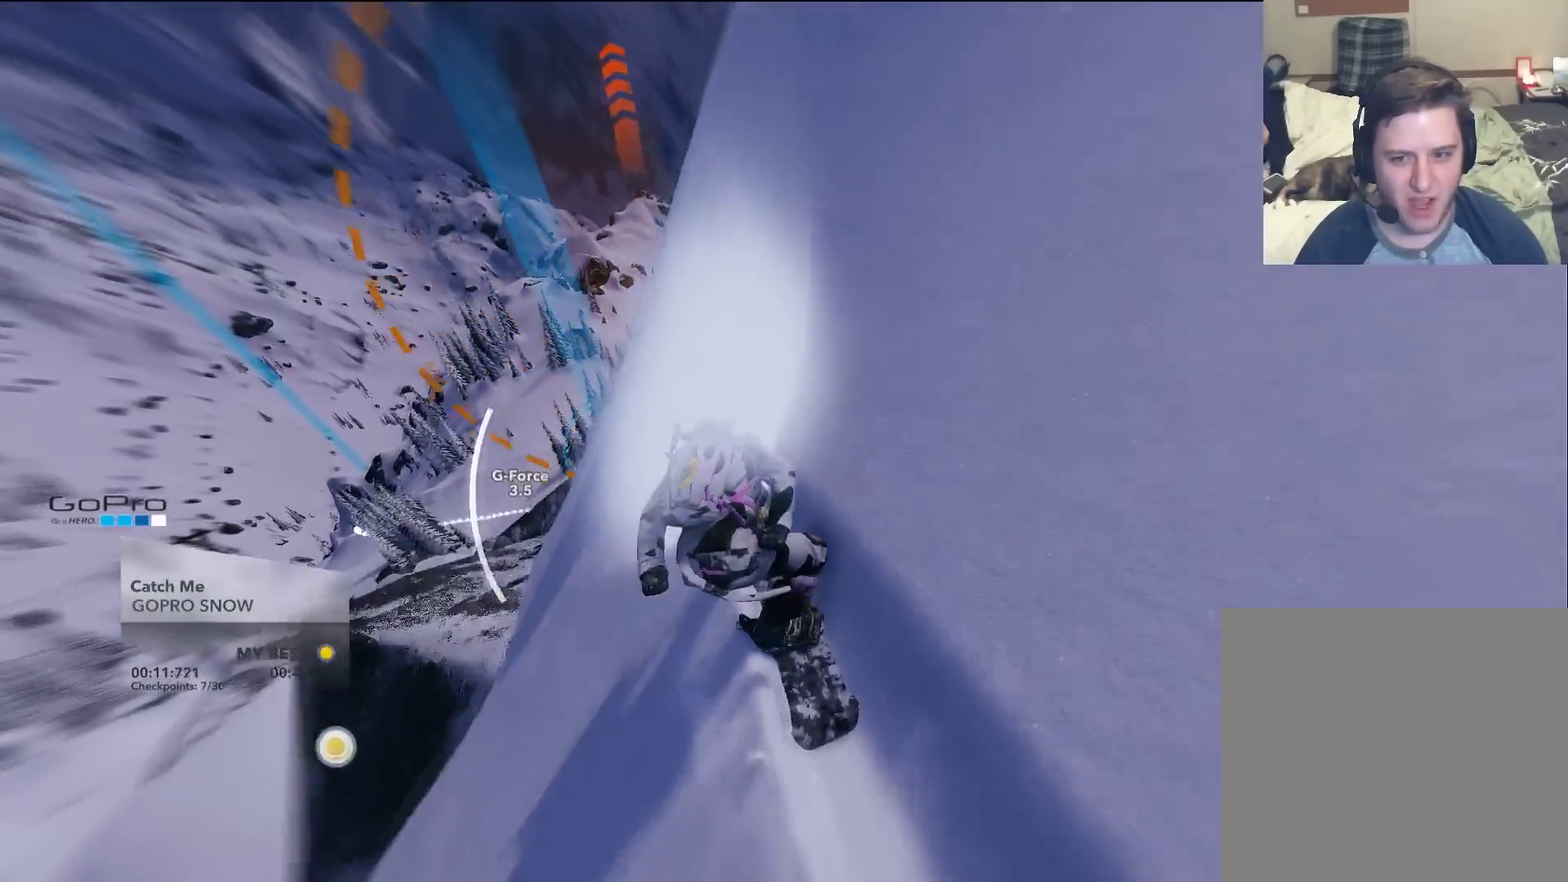
{"dt_ms": 501, "buttons": [], "left_stick": "center", "right_stick": "center", "events": [[184, "left_stick", "up"], [467, "left_stick", "center"]]}
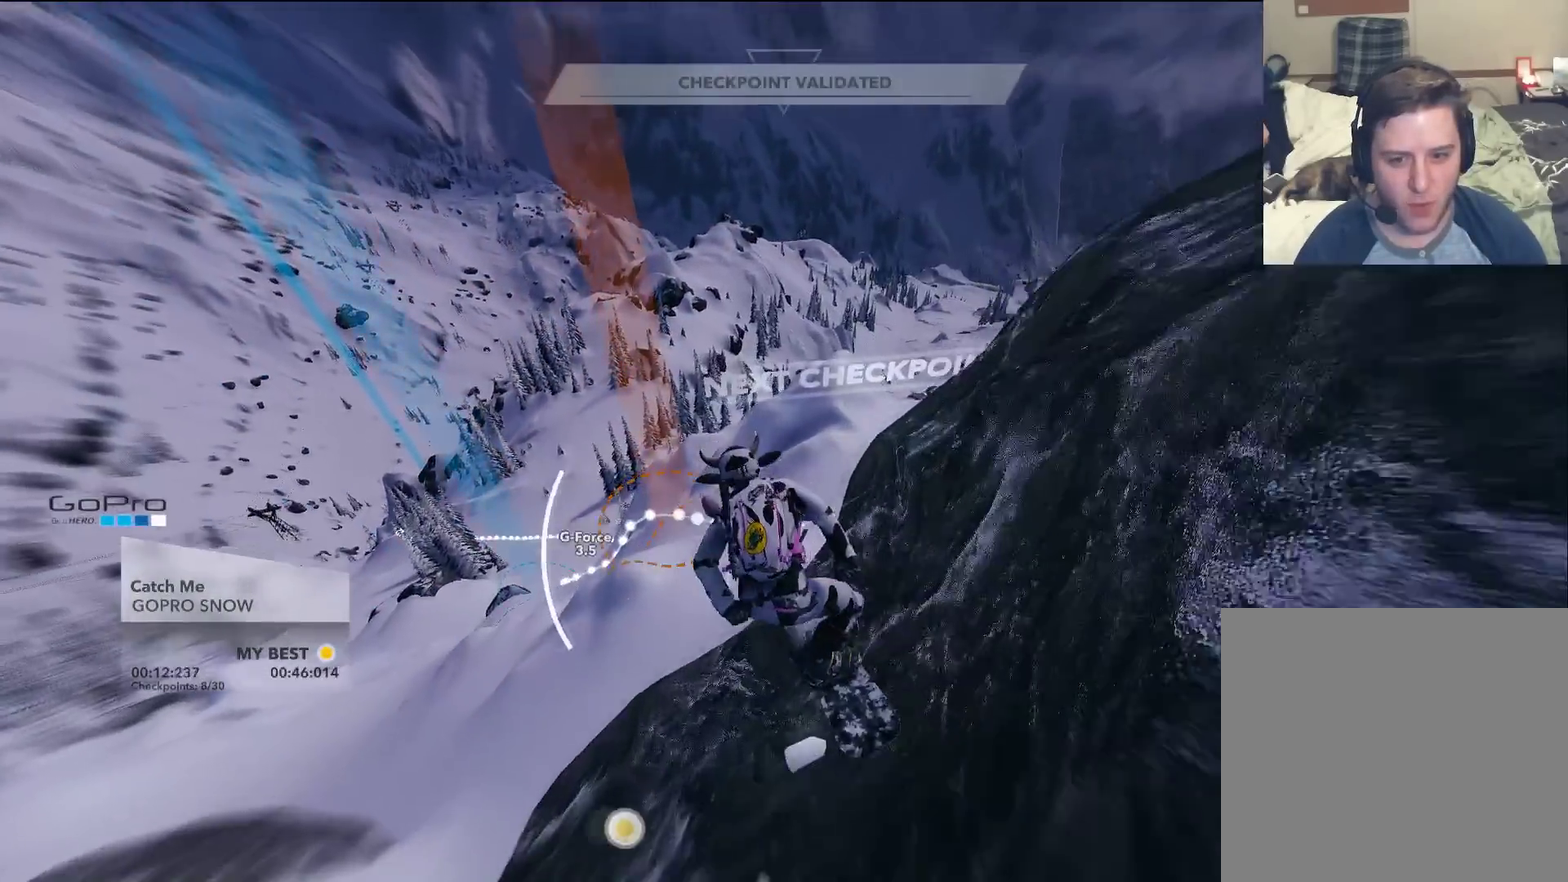
{"dt_ms": 400, "buttons": [], "left_stick": "center", "right_stick": "center", "events": []}
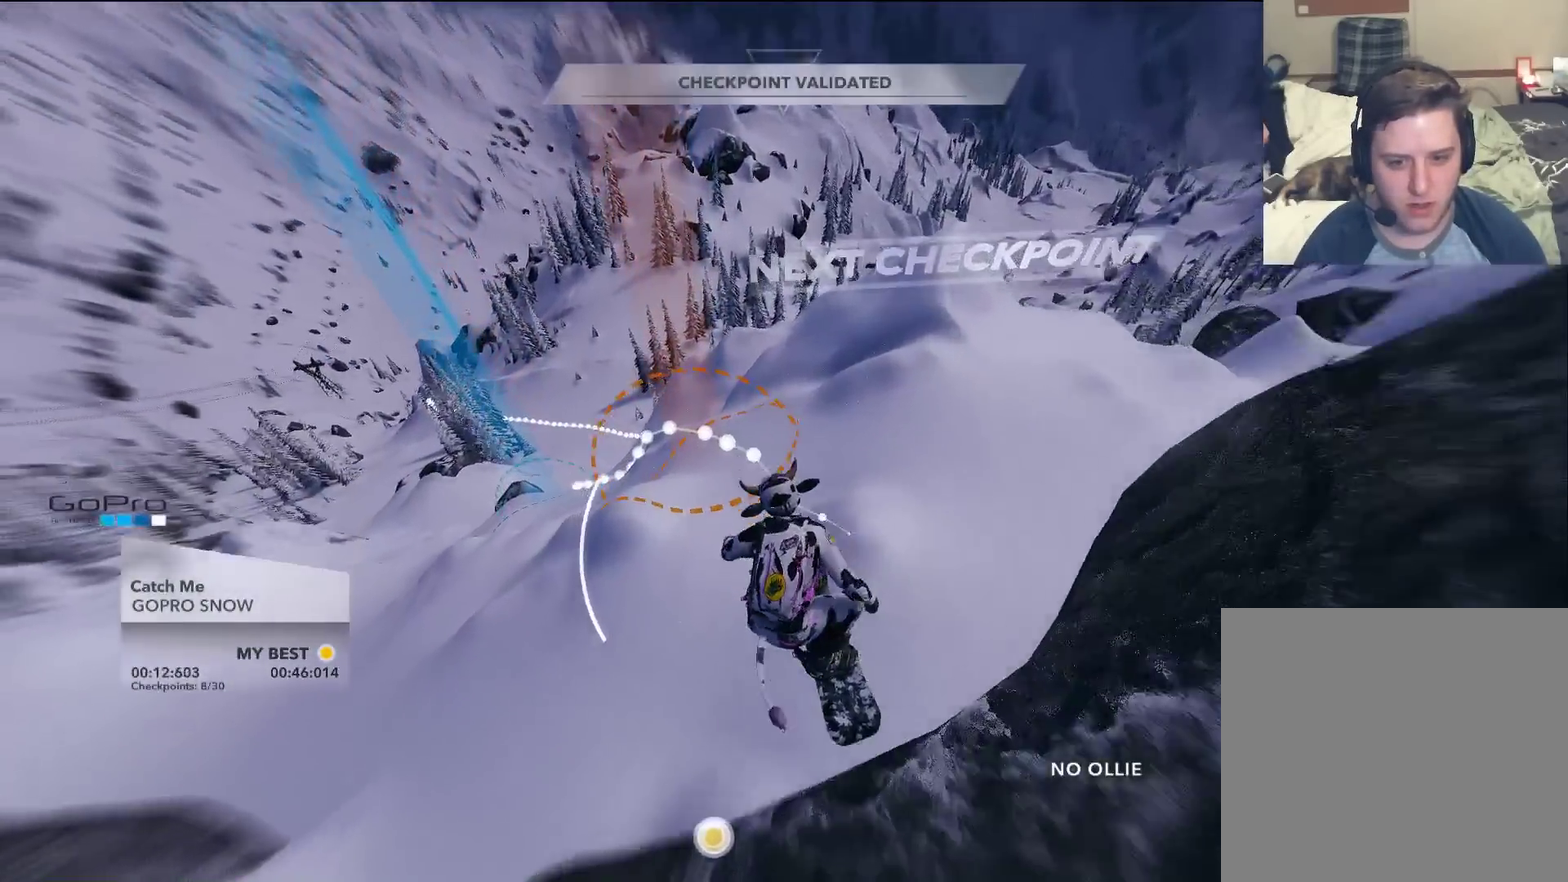
{"dt_ms": 601, "buttons": [], "left_stick": "left", "right_stick": "center", "events": [[150, "left_stick", "left"]]}
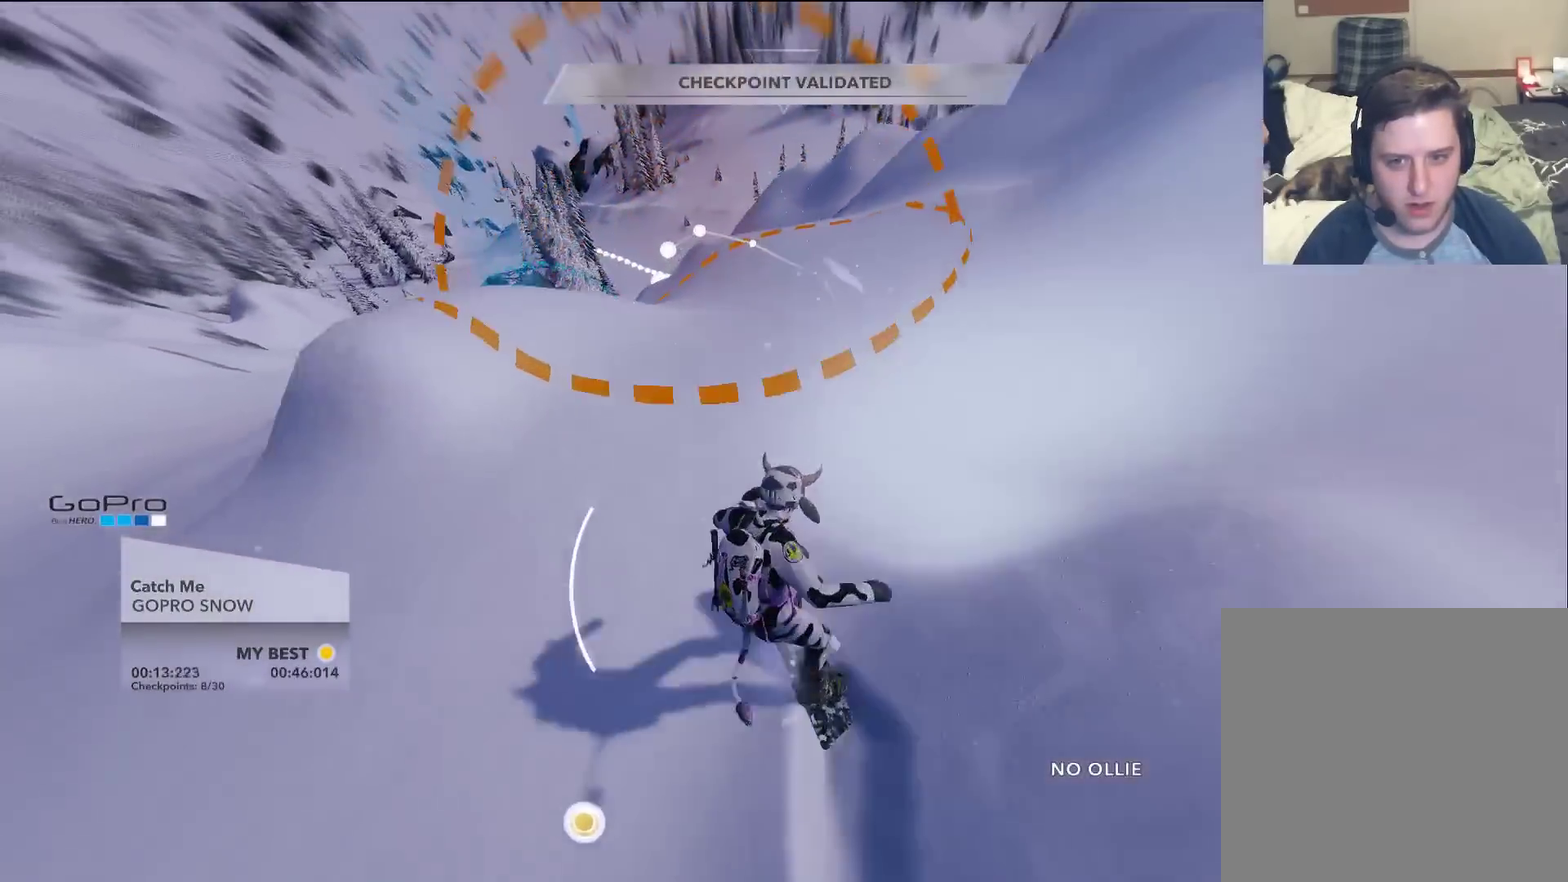
{"dt_ms": 500, "buttons": [], "left_stick": "up-left", "right_stick": "center", "events": [[33, "left_stick", "up-left"]]}